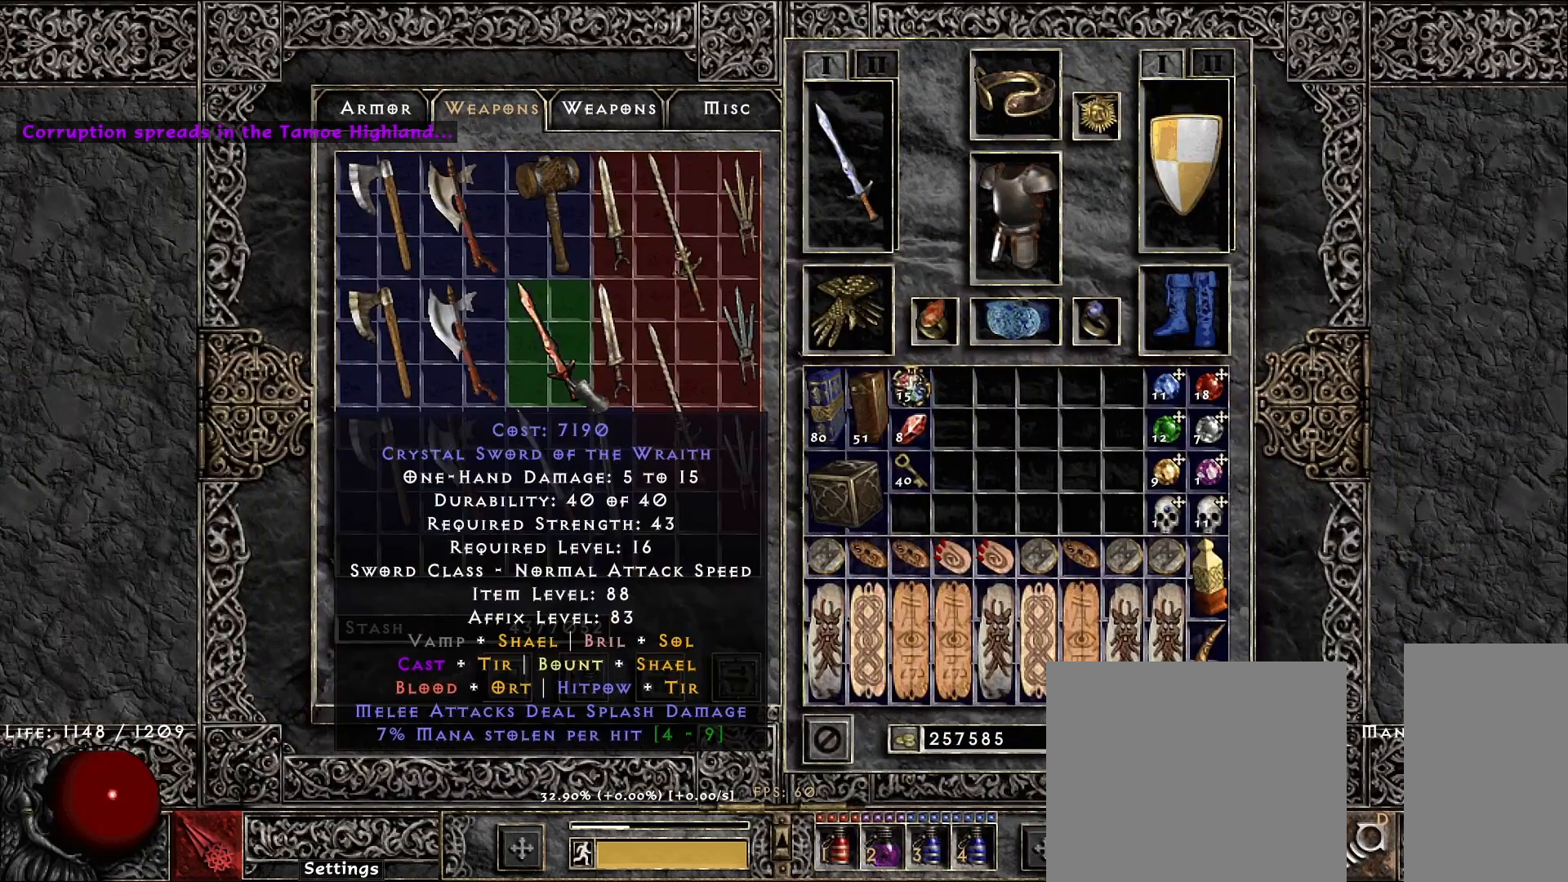
Gameplay with keyboard and mouse; each line is a JSON object with the keys and mouse buttons held at the frame after it. "events" lists presses ("down") and releases ("up") of "1", "2", "3", "4", "5", "a", "alt", "b", "c", "ctrl", "d", "e", "f", "g", "q", "r", "s", "shift", "space", "t", "tab", "v", "w", "x", "z", "mouse_left", "mouse_wheel", "mouse_right", "mouse_mb4" and "mouse_mb5" between this image and that frame as [ms after this image, input, new state], when the widget could be followed in between. "mouse_left", "mouse_wheel", "mouse_right", "mouse_mb4", "mouse_mb5" = the "left", "wheel", "right", "mb4", "mb5" buttons of the "mouse" list. No other keys are recorded. "wheel" means that the mouse wheel is clicked or scrolled. Mouse movement is not recorded.
{"keys": [], "mouse": ["left"], "events": [[67, "space", "up"], [183, "mouse_left", "down"], [300, "mouse_left", "up"], [417, "mouse_left", "down"]]}
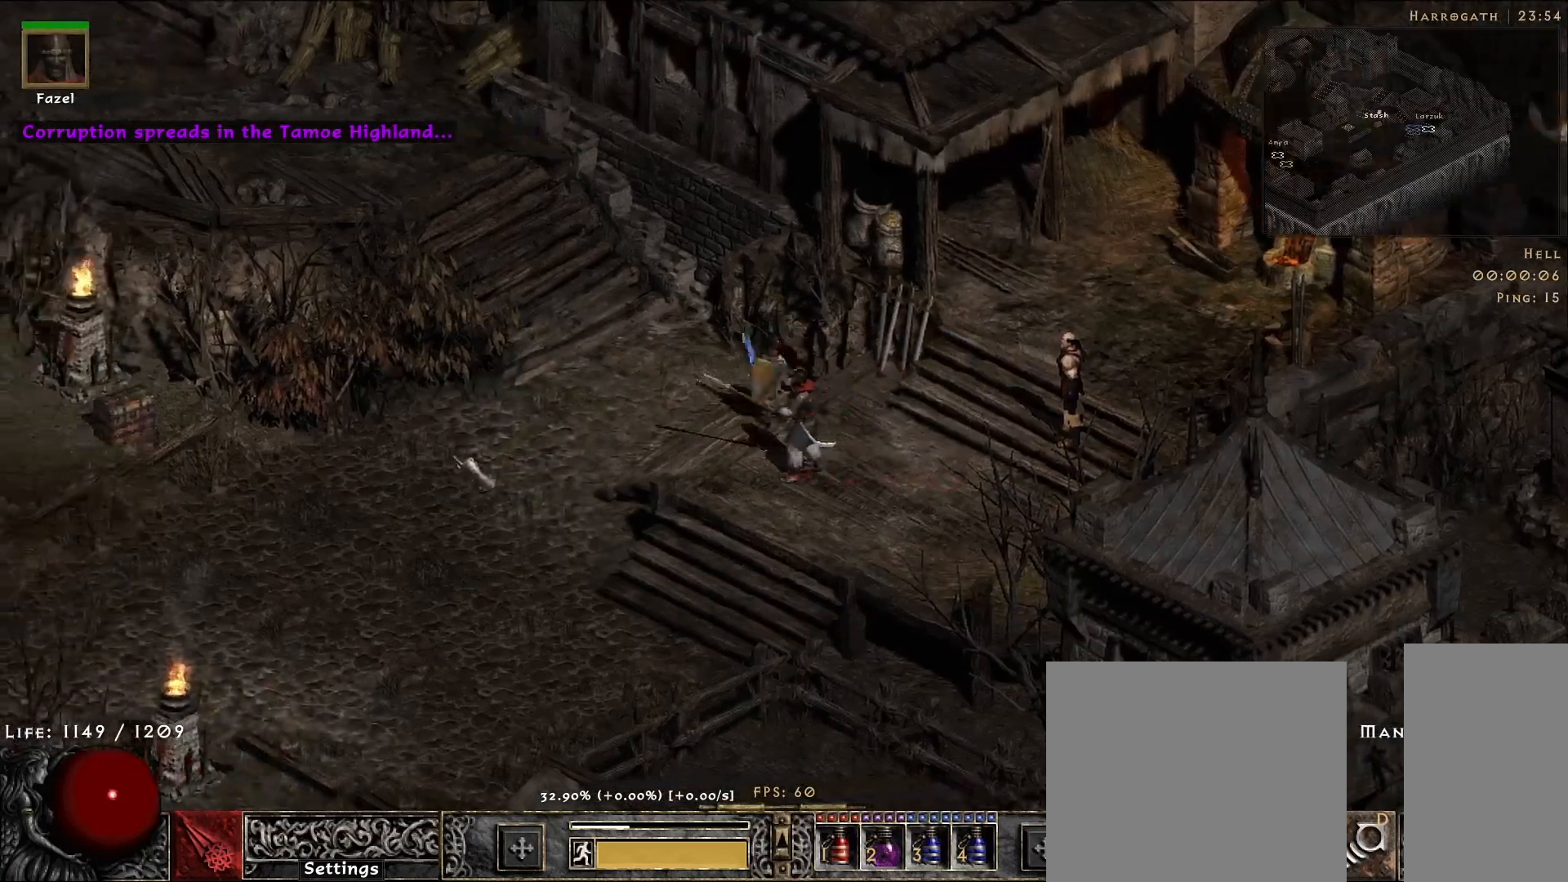
{"keys": [], "mouse": ["left"], "events": [[33, "mouse_left", "up"], [167, "mouse_left", "down"], [283, "mouse_left", "up"], [400, "mouse_left", "down"]]}
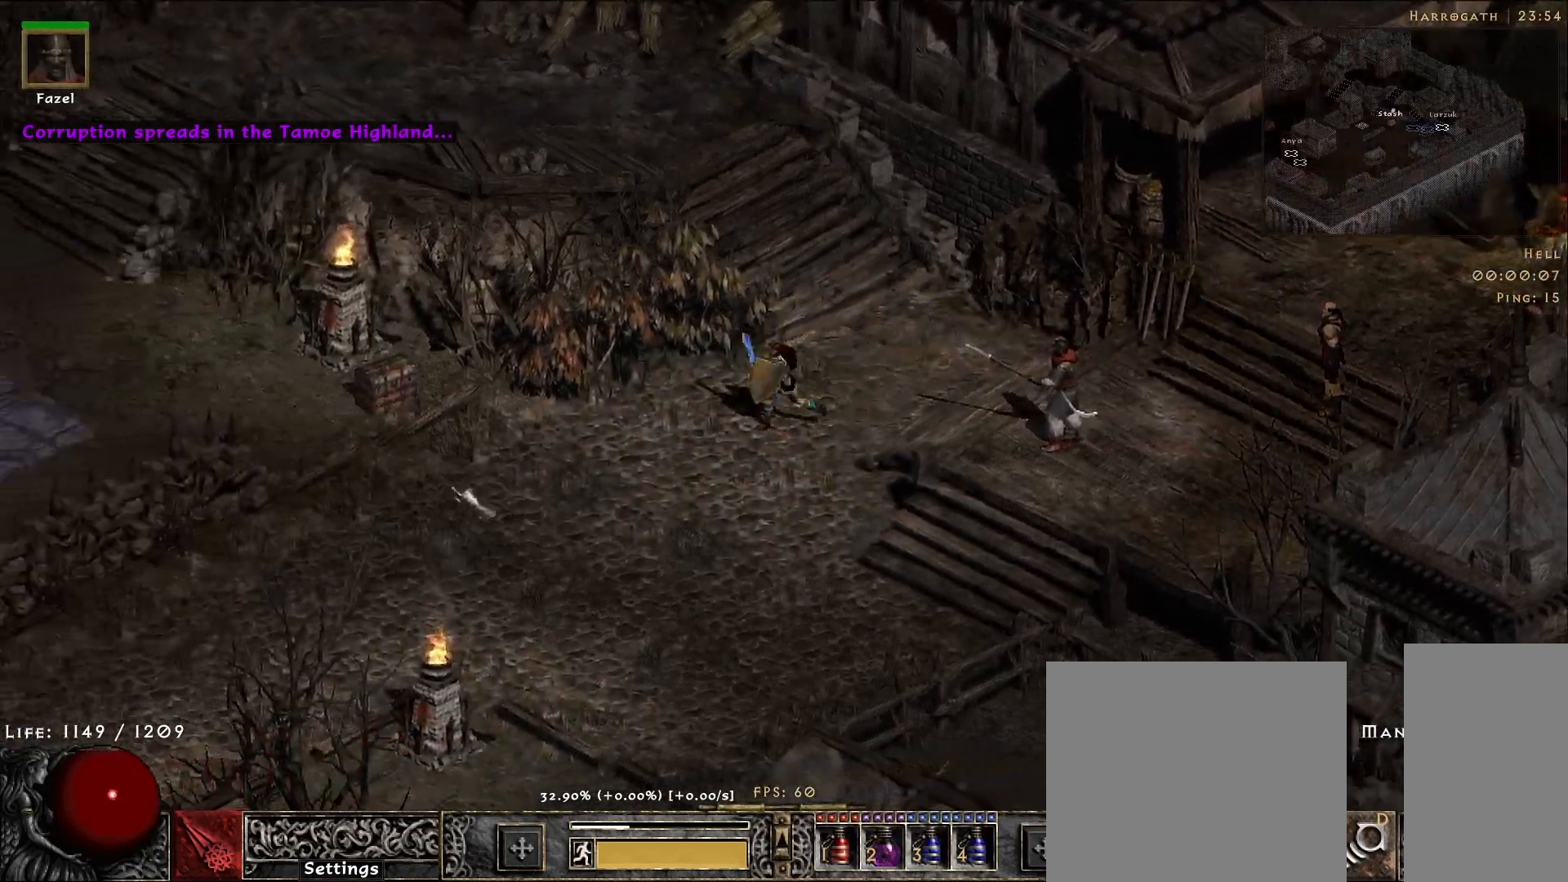
{"keys": [], "mouse": [], "events": [[17, "mouse_left", "up"], [150, "mouse_left", "down"], [267, "mouse_left", "up"], [383, "mouse_left", "down"], [500, "mouse_left", "up"]]}
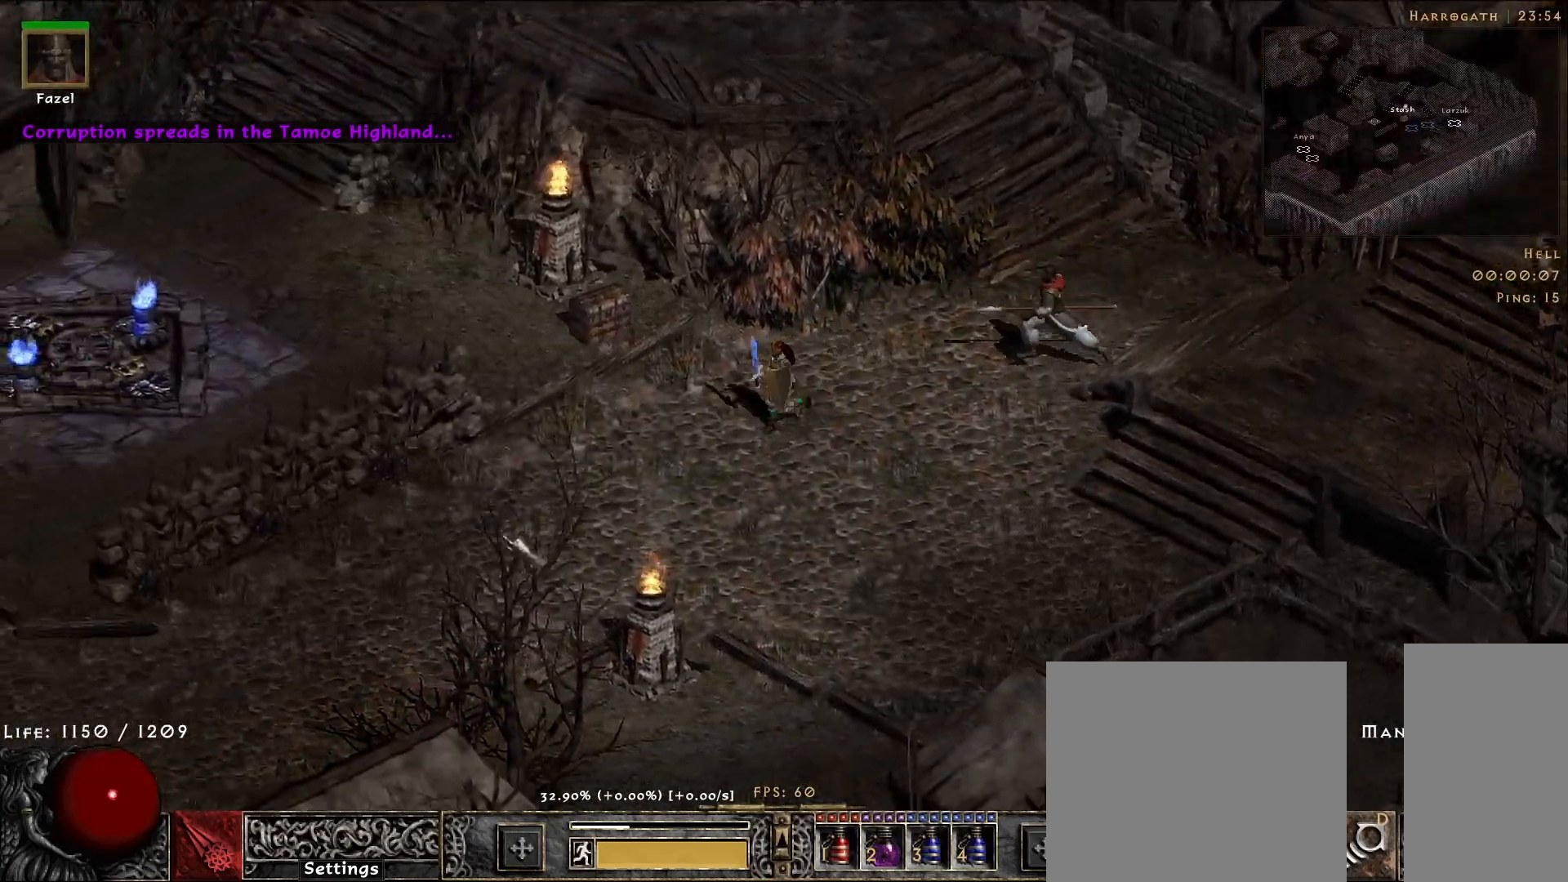
{"keys": [], "mouse": [], "events": [[133, "mouse_left", "down"], [267, "mouse_left", "up"], [400, "mouse_left", "down"], [500, "mouse_left", "up"]]}
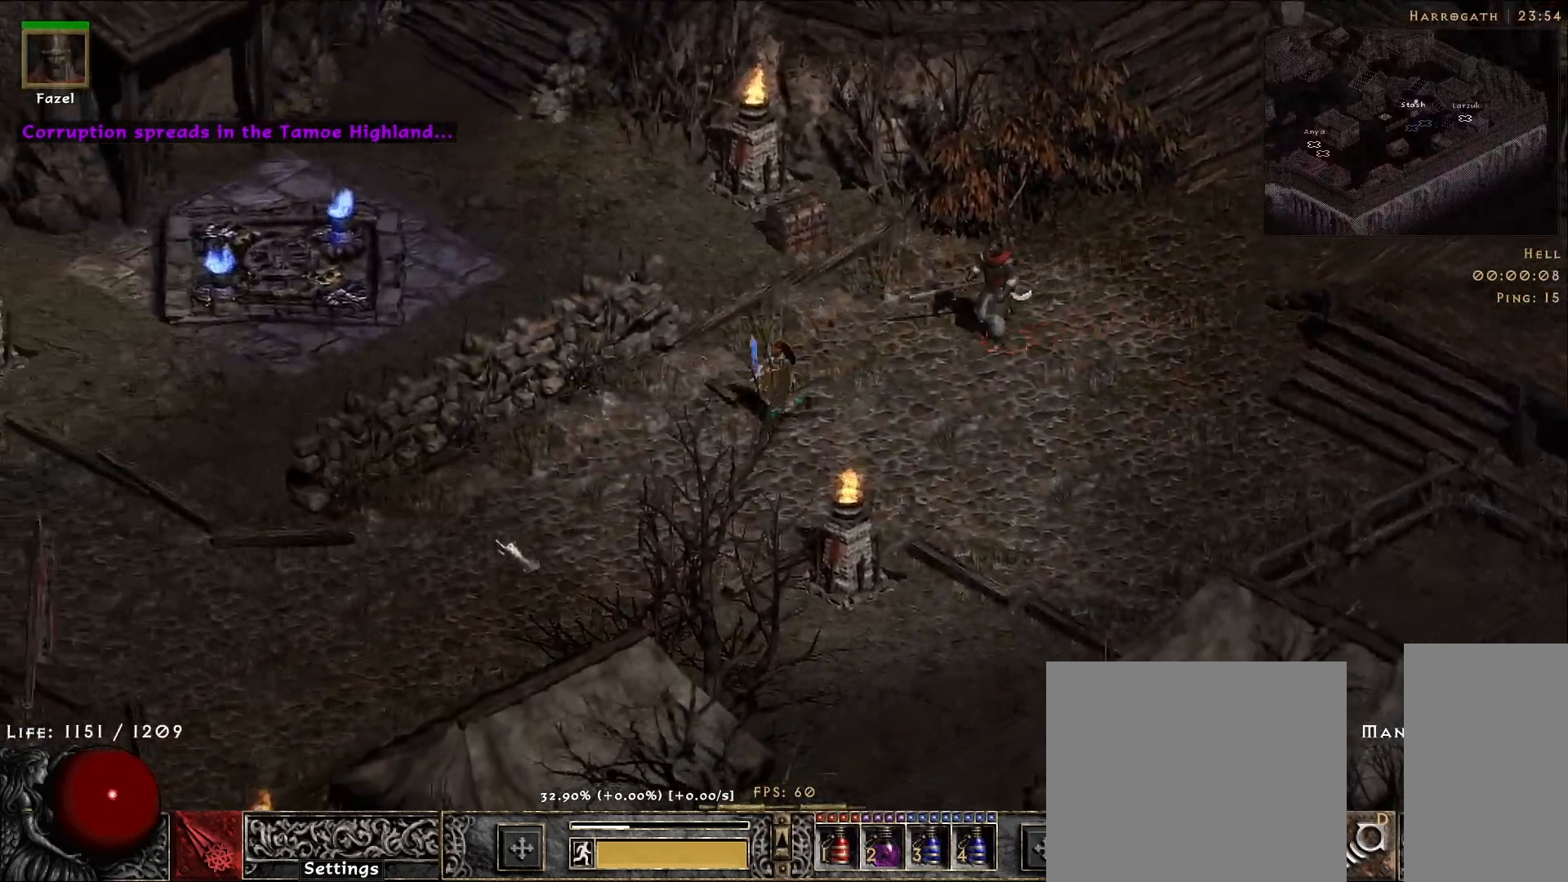
{"keys": [], "mouse": ["left"], "events": [[150, "mouse_left", "down"], [267, "mouse_left", "up"], [417, "mouse_left", "down"]]}
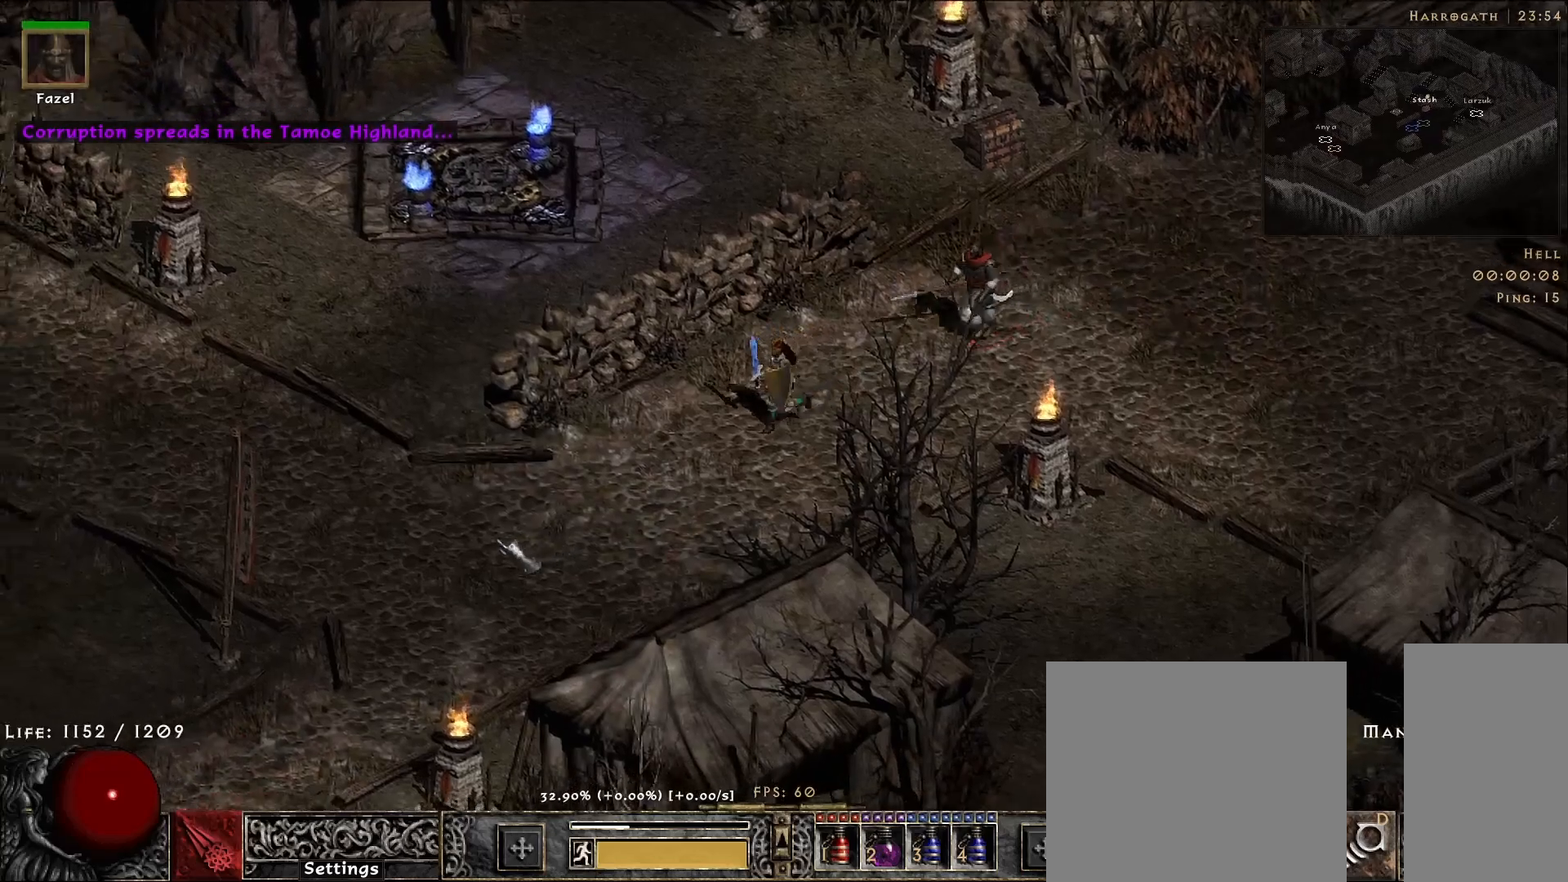
{"keys": [], "mouse": [], "events": [[17, "mouse_left", "up"], [167, "mouse_left", "down"], [267, "mouse_left", "up"], [400, "mouse_left", "down"], [500, "mouse_left", "up"]]}
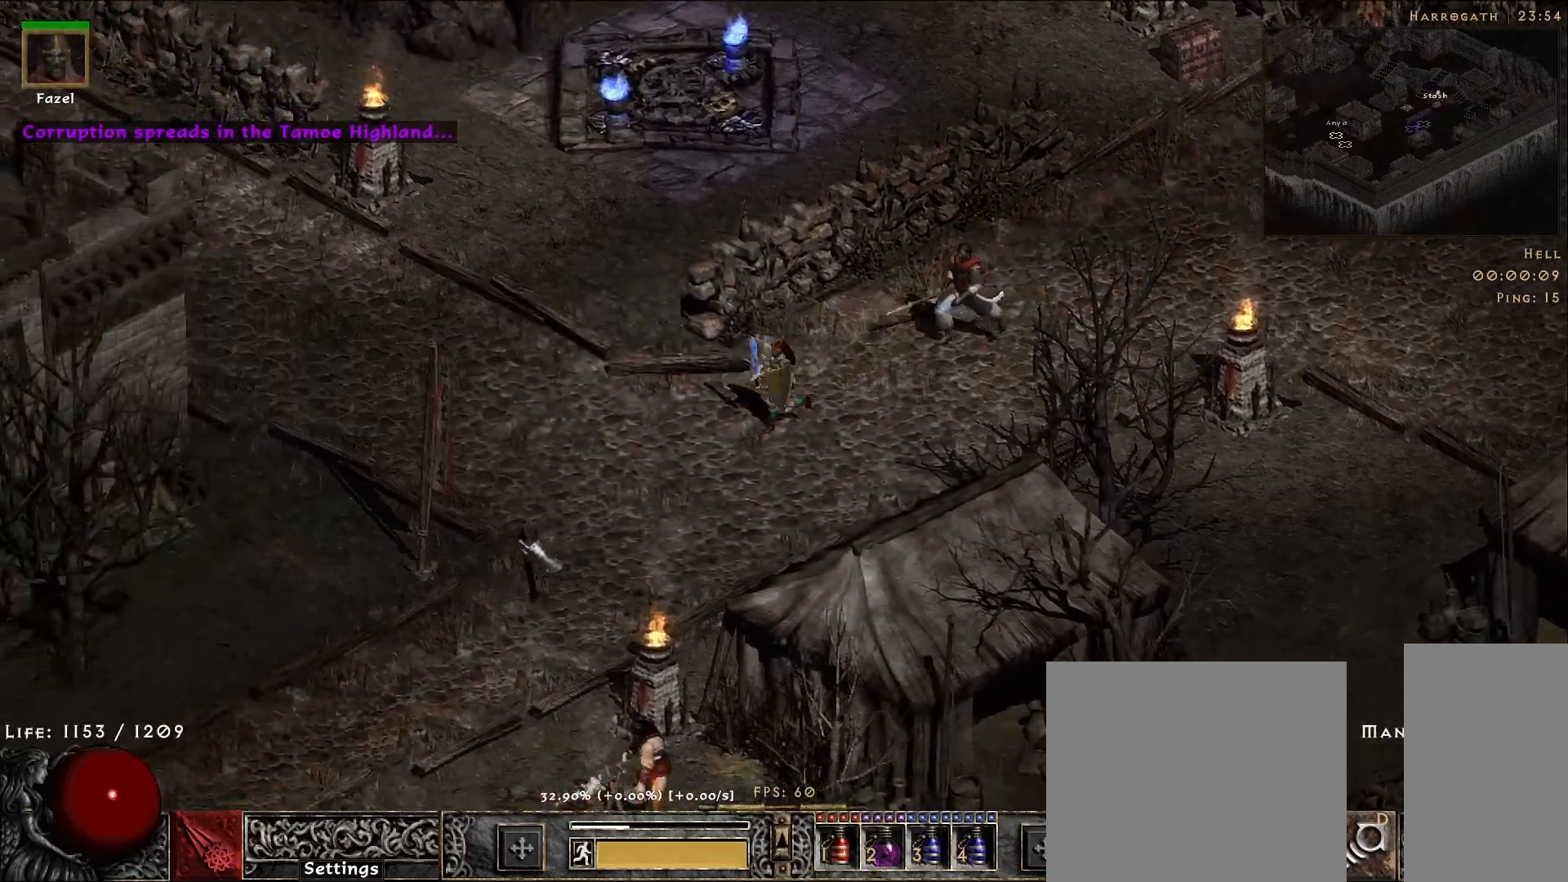
{"keys": [], "mouse": [], "events": [[133, "mouse_left", "down"], [233, "mouse_left", "up"], [350, "mouse_left", "down"], [450, "mouse_left", "up"]]}
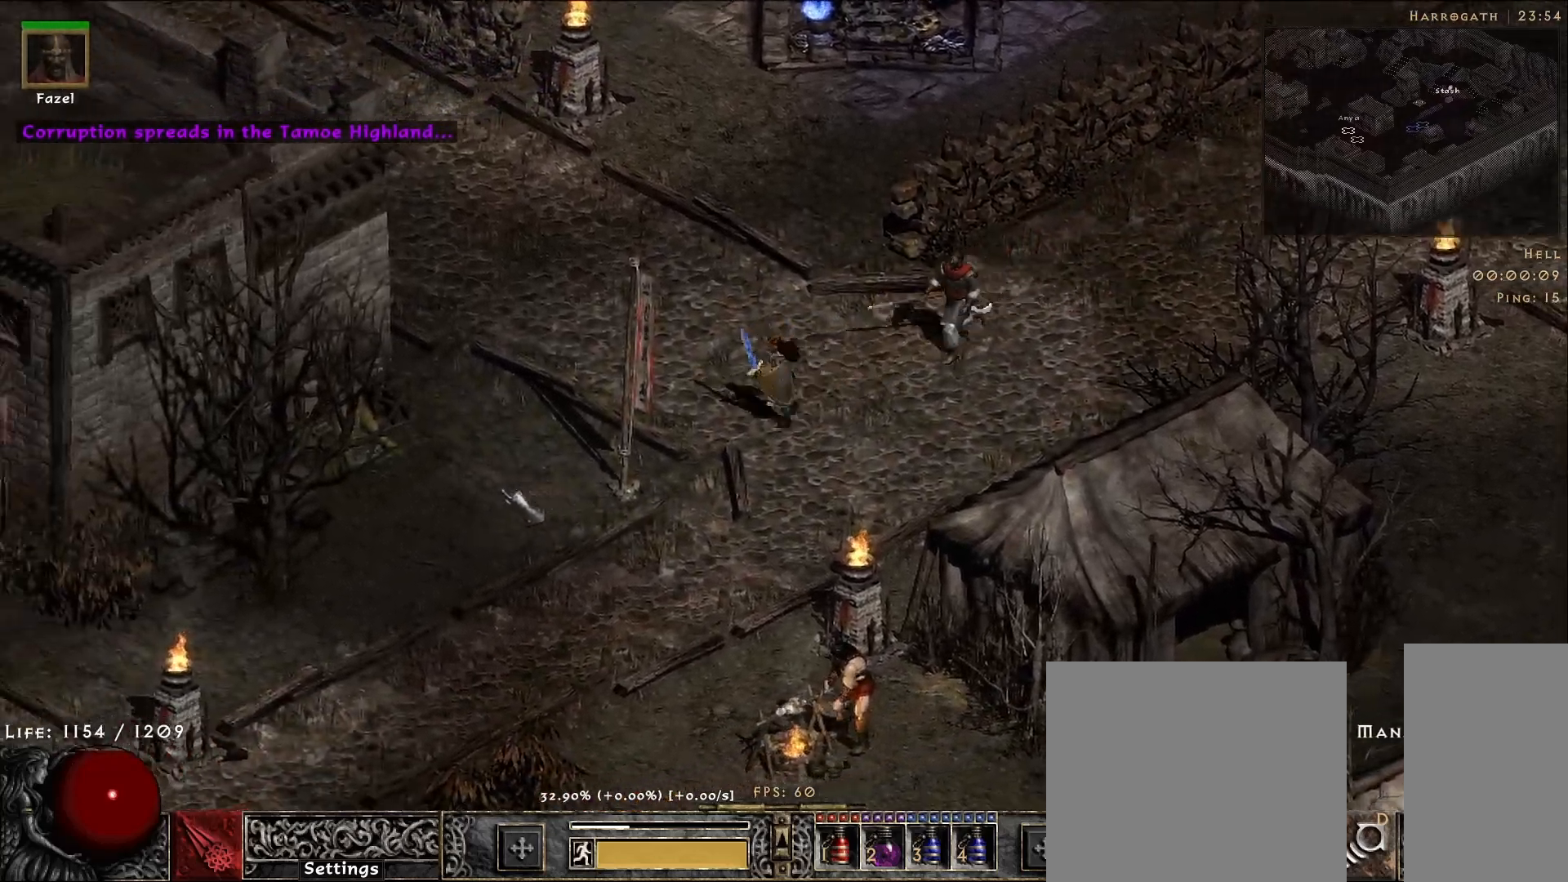
{"keys": [], "mouse": [], "events": [[83, "mouse_left", "down"], [183, "mouse_left", "up"], [300, "mouse_left", "down"], [417, "mouse_left", "up"]]}
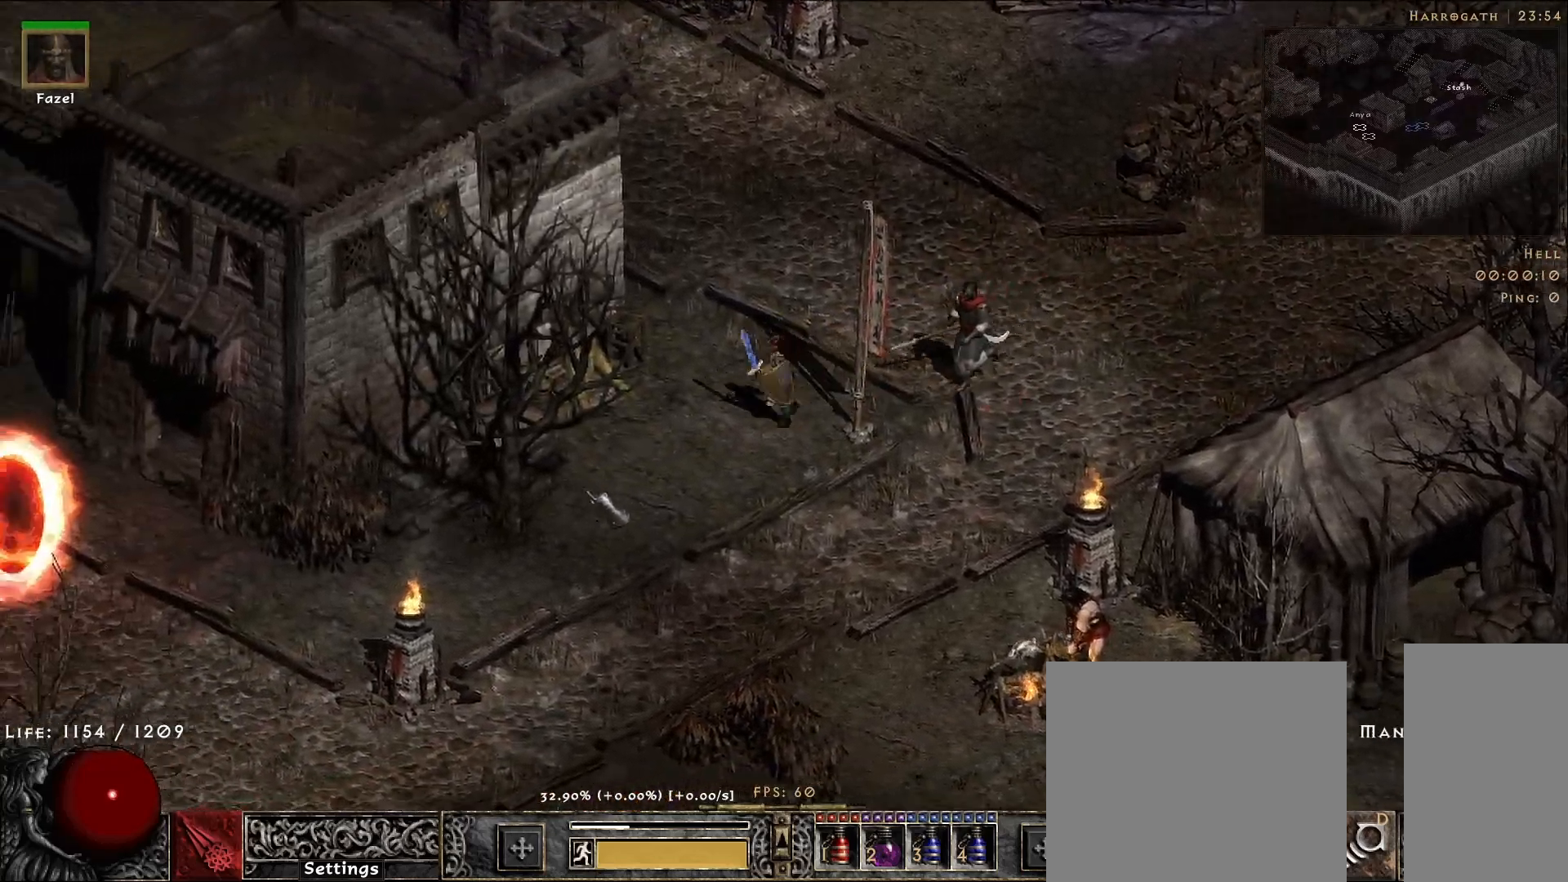
{"keys": [], "mouse": ["left"], "events": [[33, "mouse_left", "down"], [150, "mouse_left", "up"], [267, "mouse_left", "down"], [383, "mouse_left", "up"], [500, "mouse_left", "down"]]}
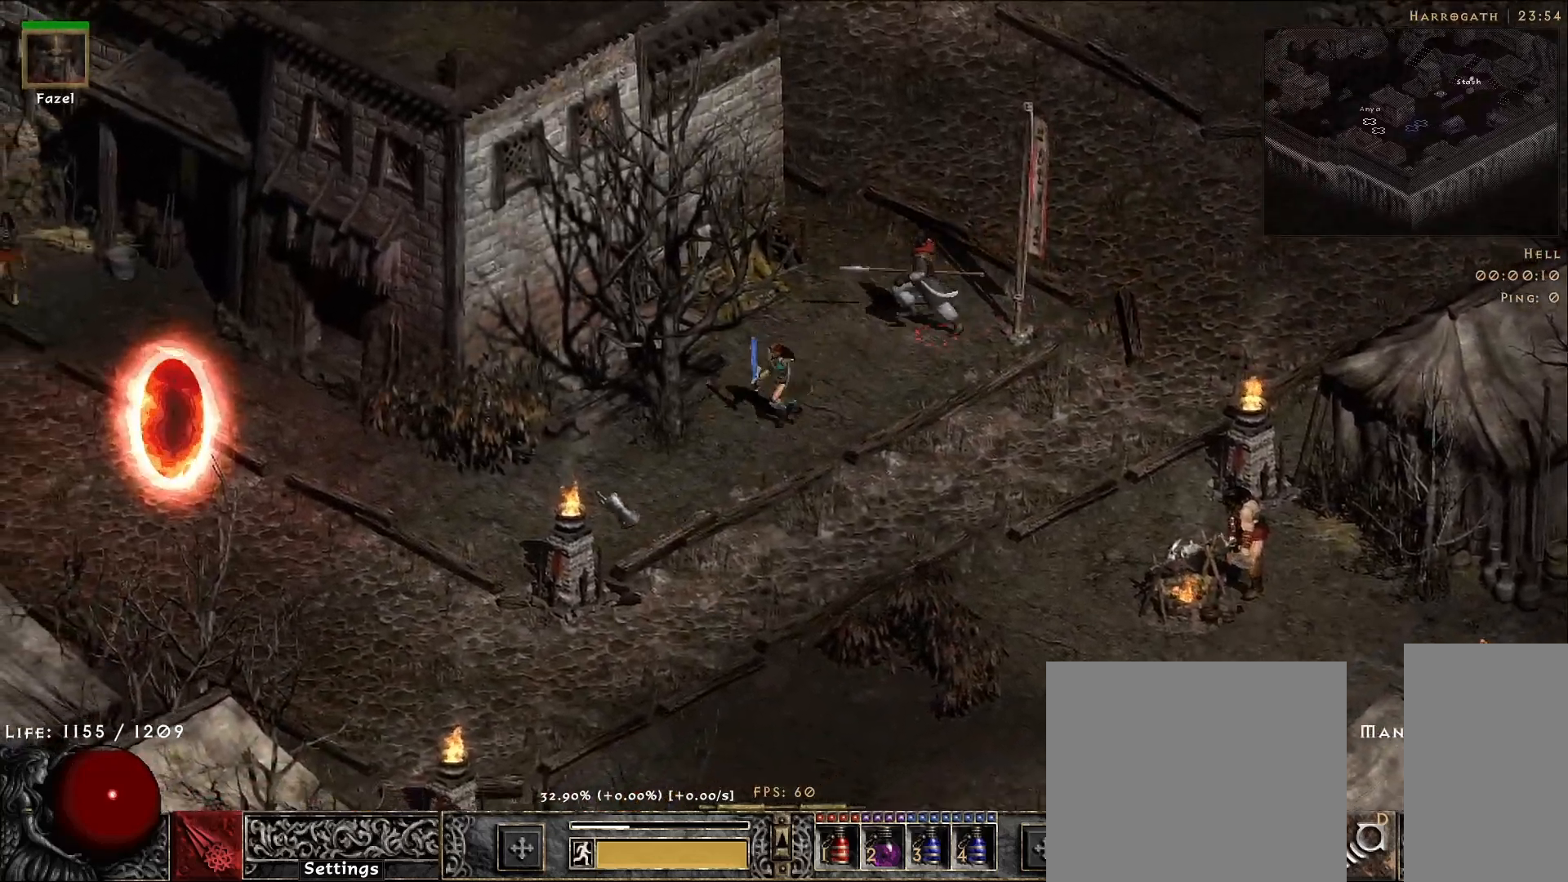
{"keys": [], "mouse": ["left"], "events": [[117, "mouse_left", "up"], [433, "mouse_left", "down"]]}
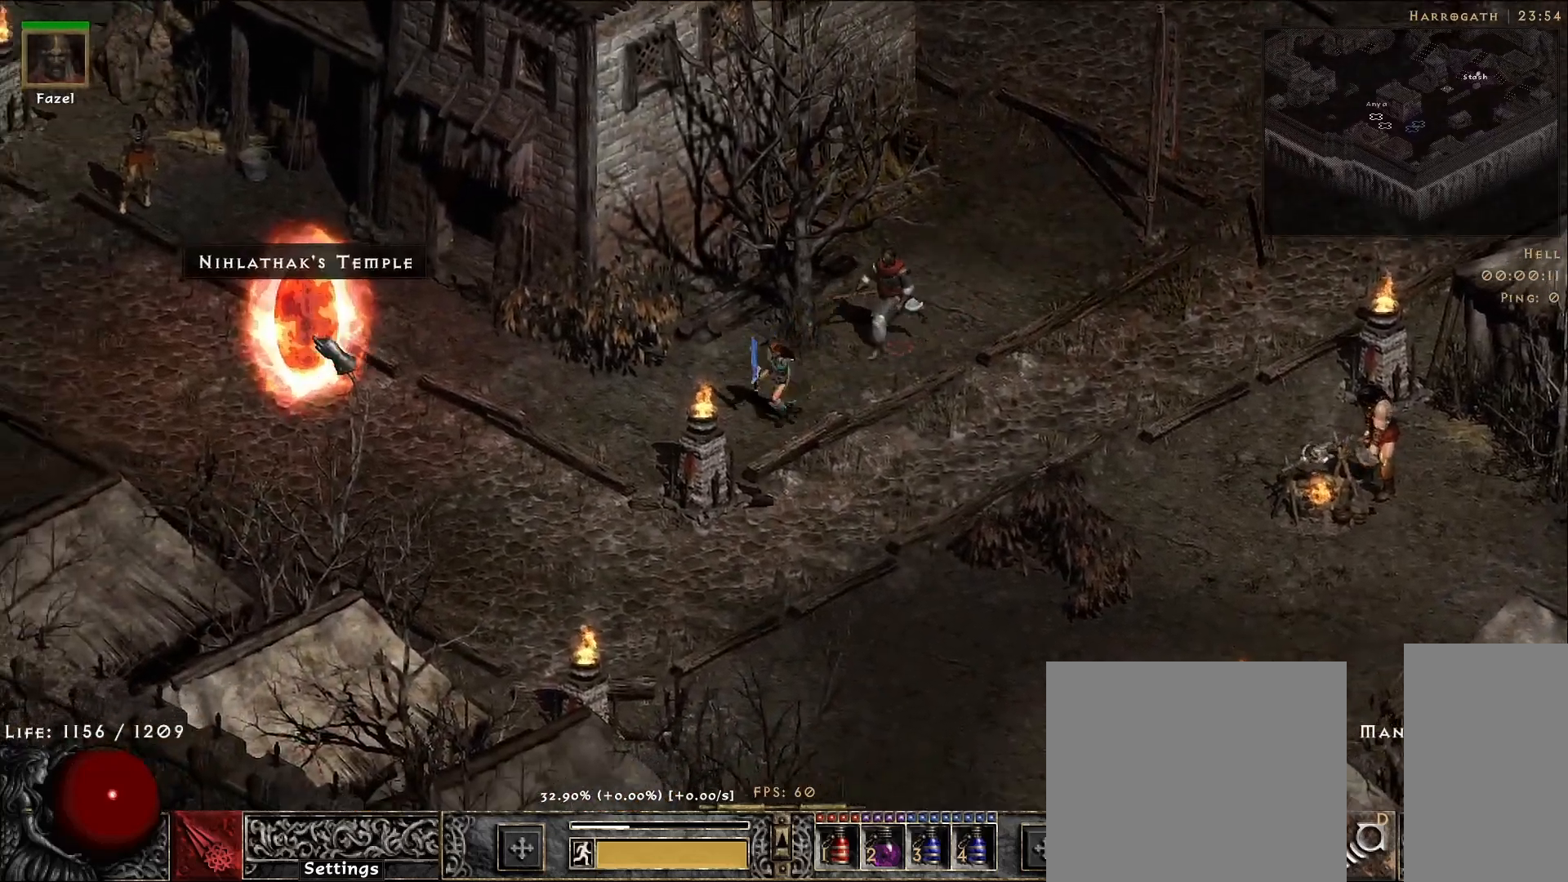
{"keys": [], "mouse": [], "events": [[67, "mouse_left", "up"]]}
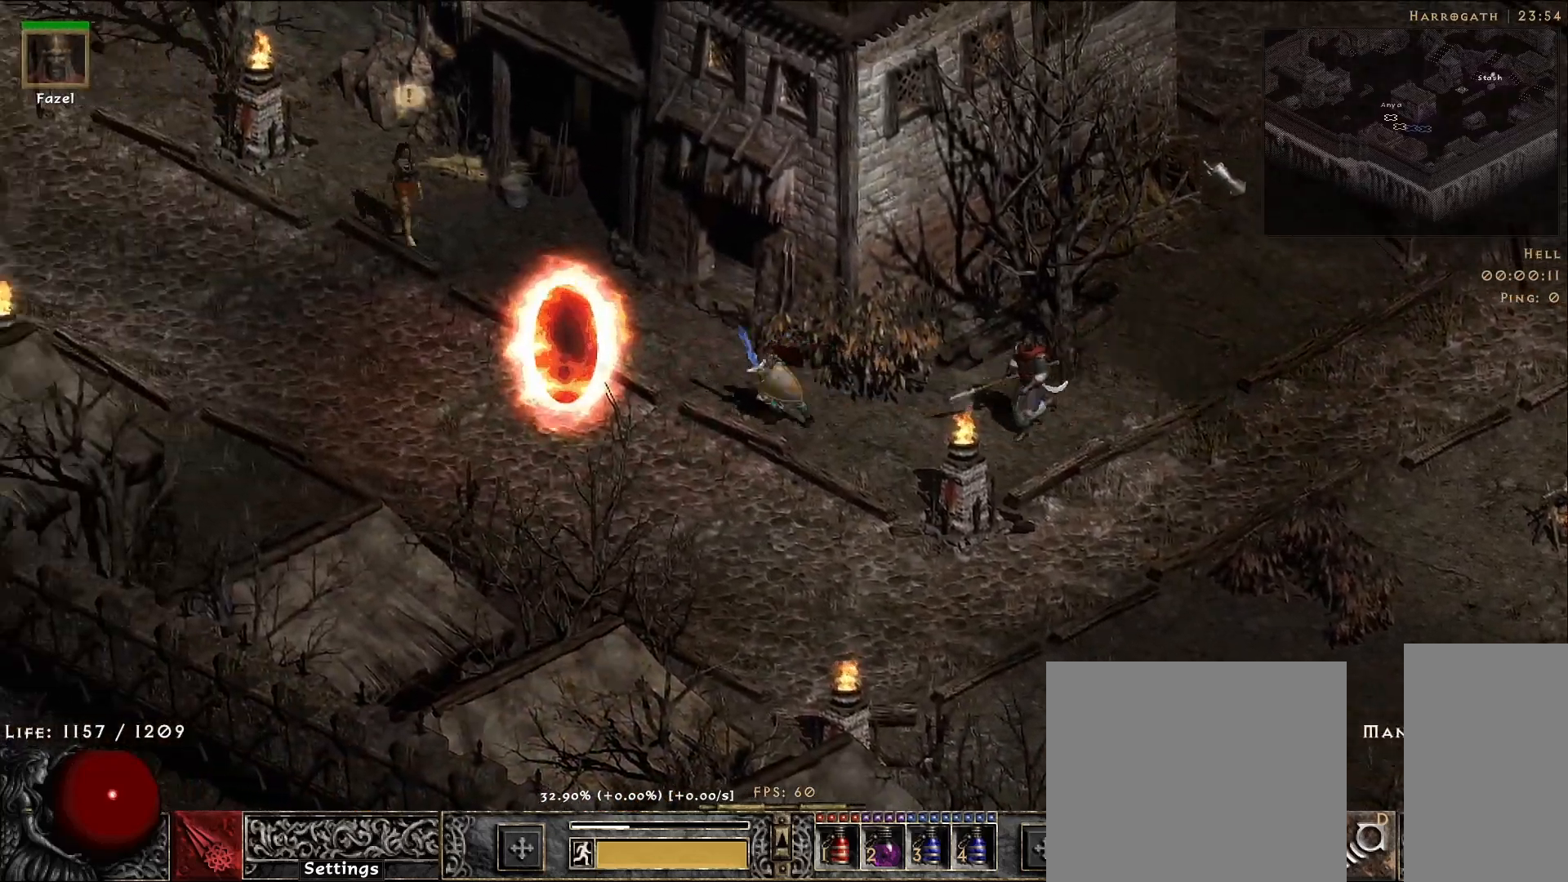
{"keys": [], "mouse": ["right"], "events": [[183, "s", "down"], [300, "mouse_right", "down"], [317, "s", "up"]]}
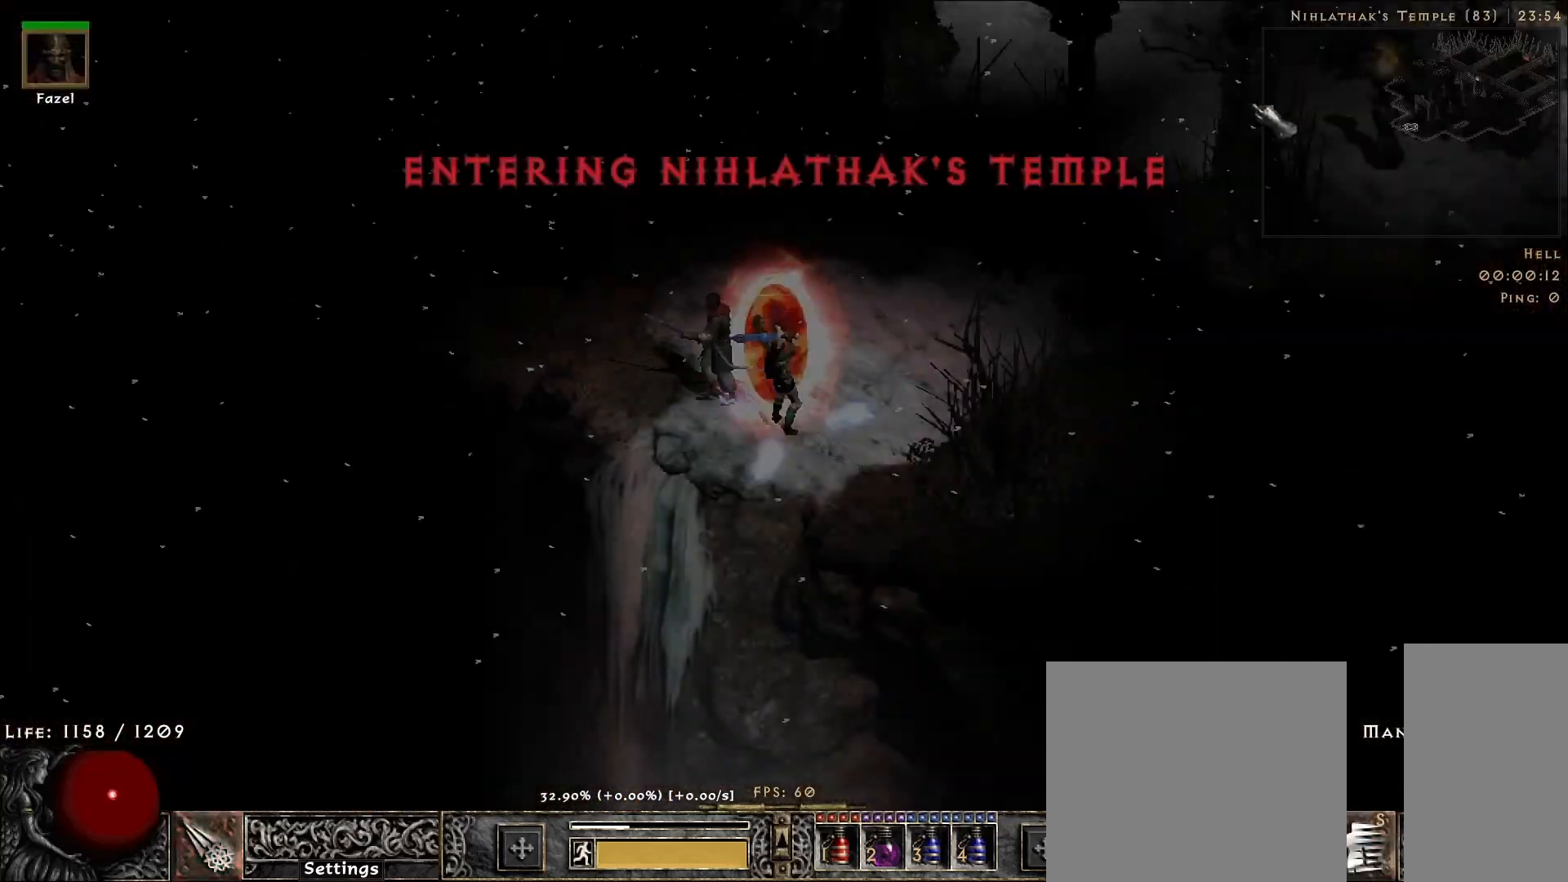
{"keys": [], "mouse": ["right"], "events": []}
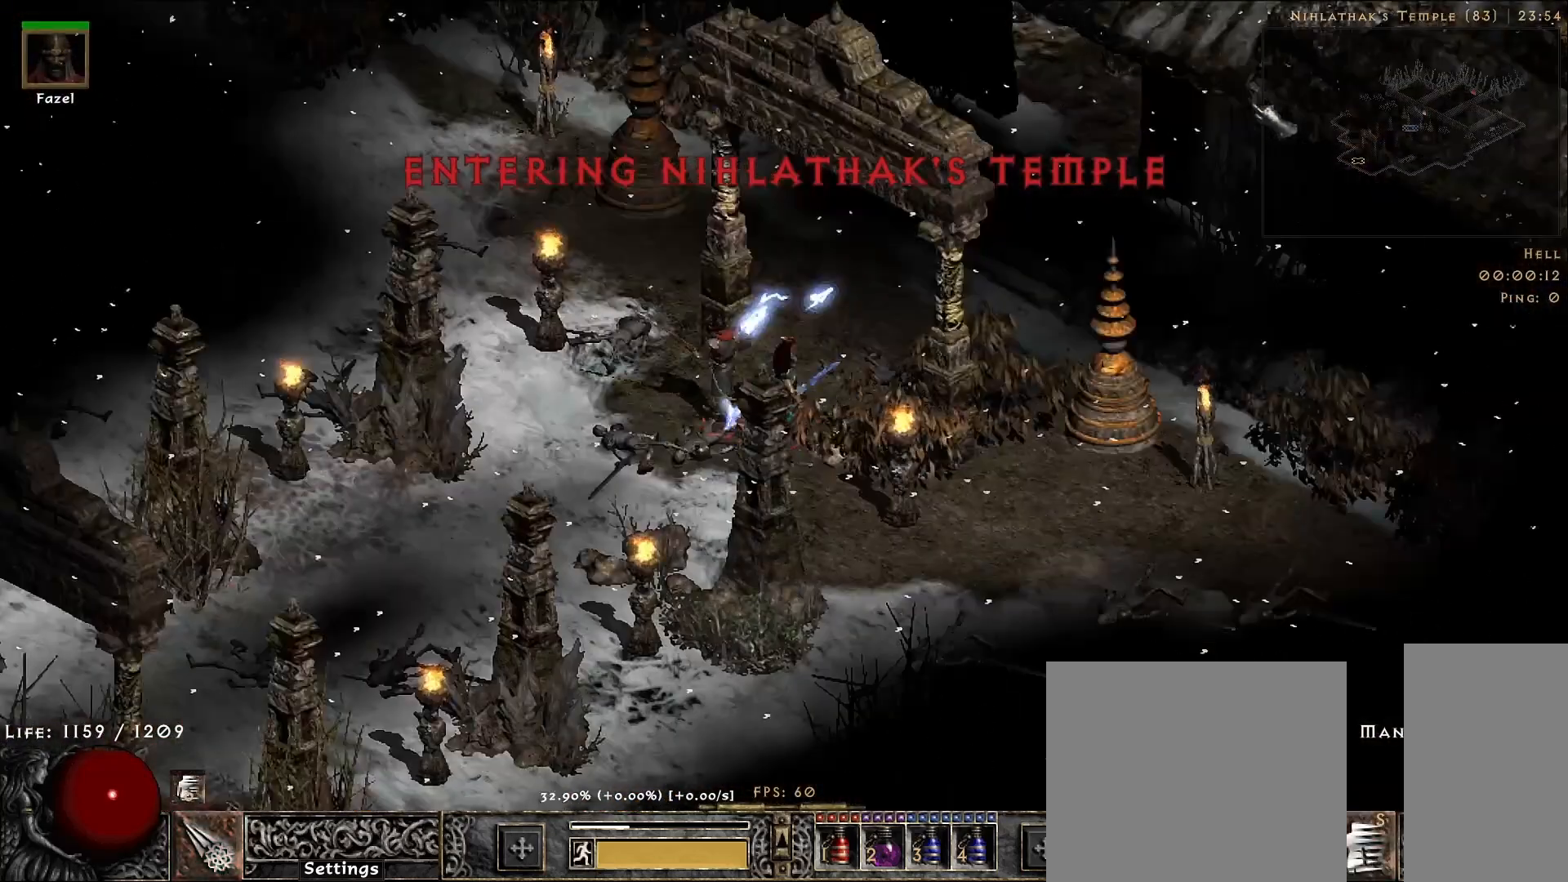
{"keys": [], "mouse": ["right"], "events": [[67, "mouse_right", "up"], [267, "mouse_left", "down"], [367, "mouse_left", "up"], [417, "f", "down"], [467, "mouse_right", "down"], [483, "f", "up"]]}
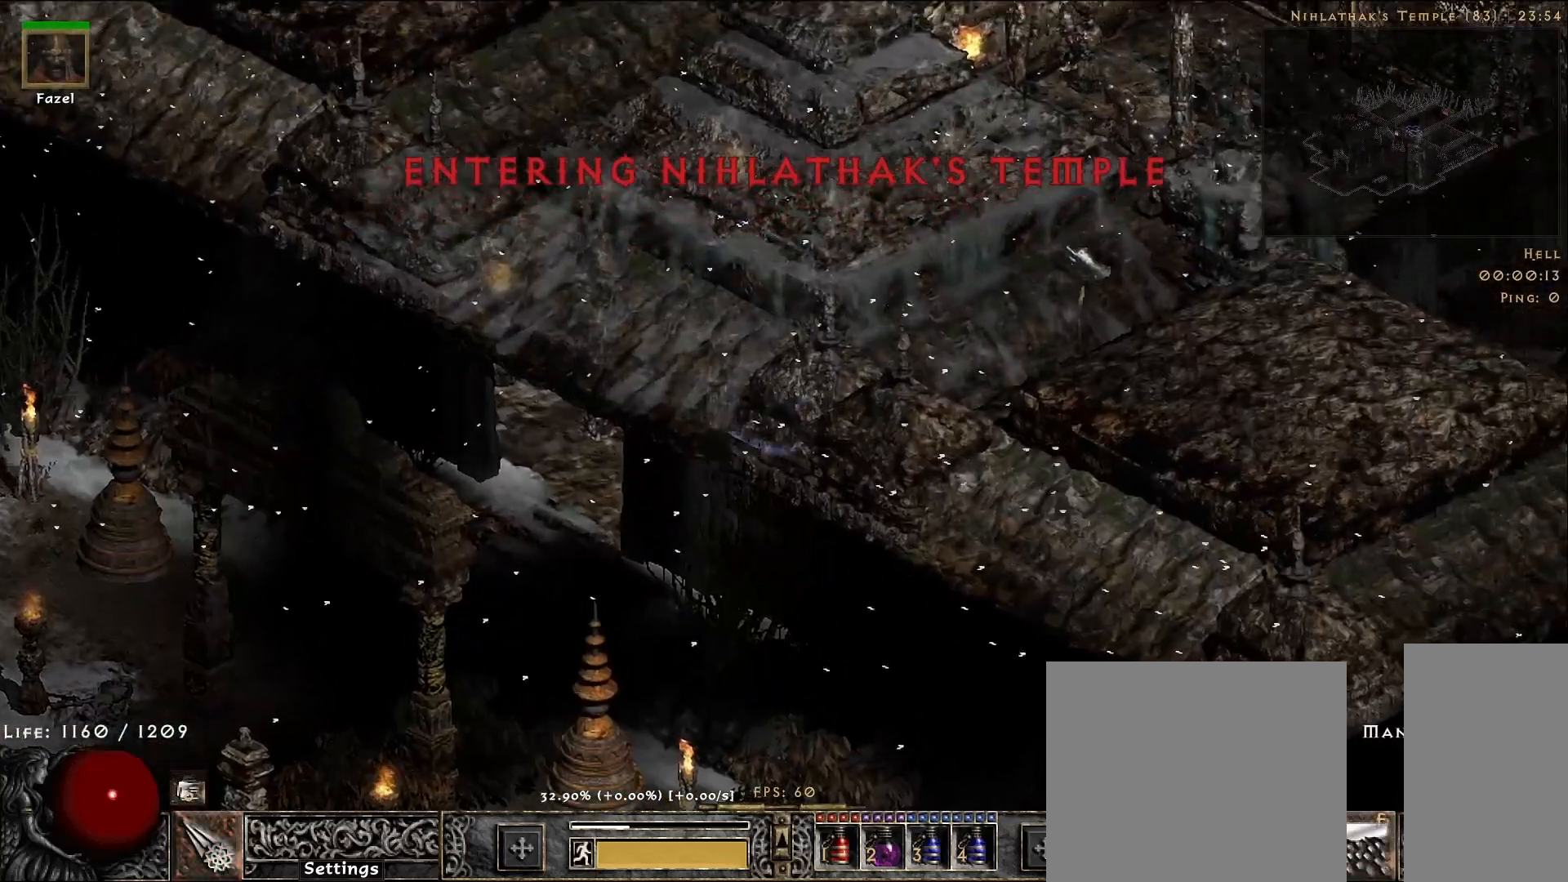
{"keys": [], "mouse": [], "events": [[200, "mouse_right", "up"]]}
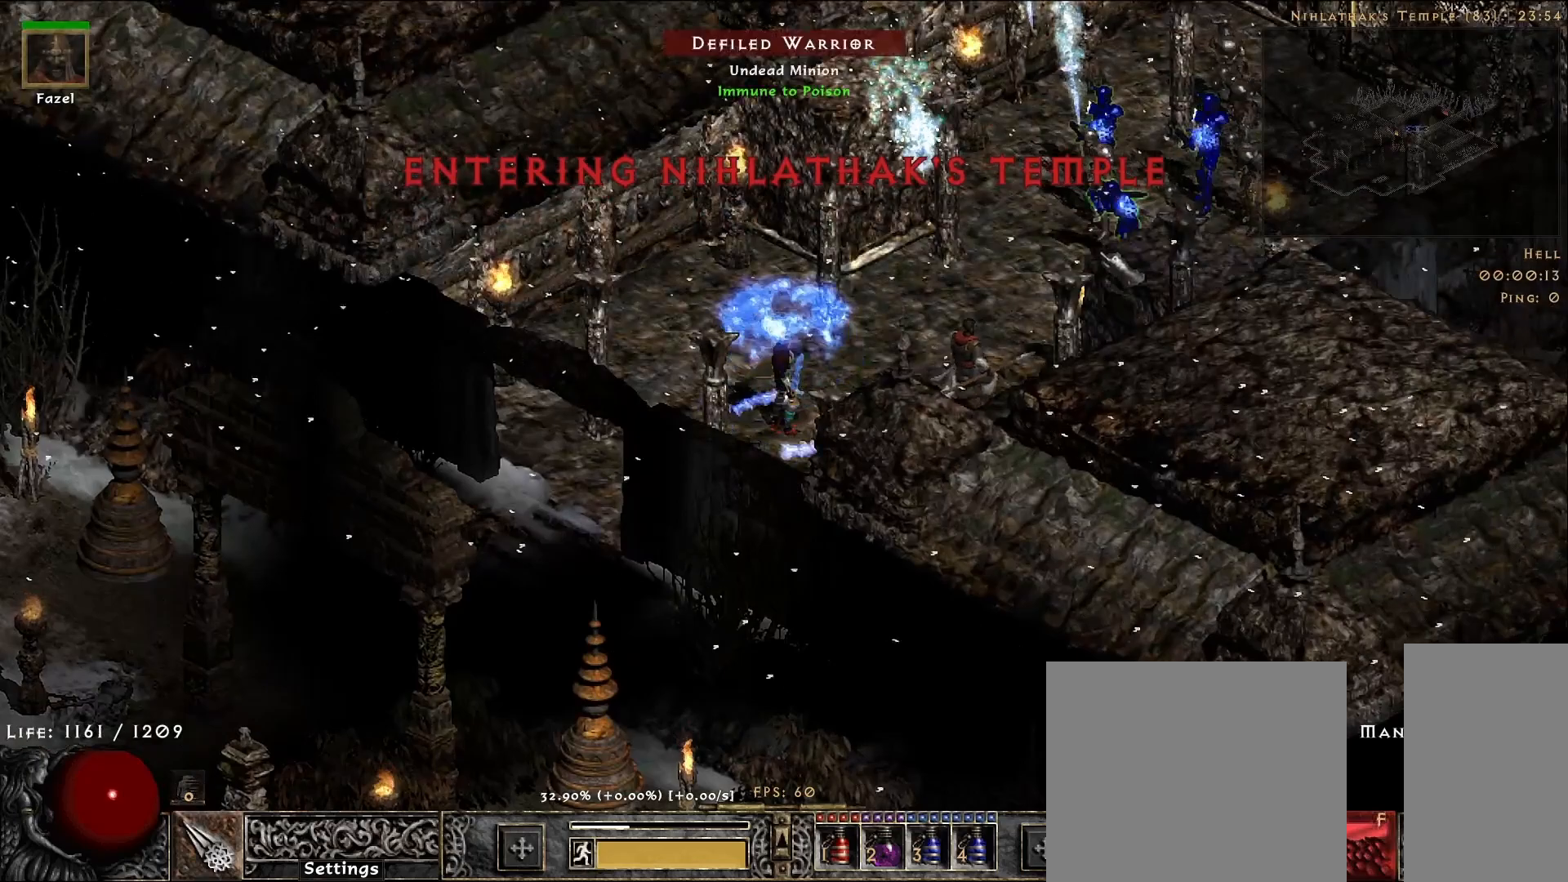
{"keys": [], "mouse": [], "events": []}
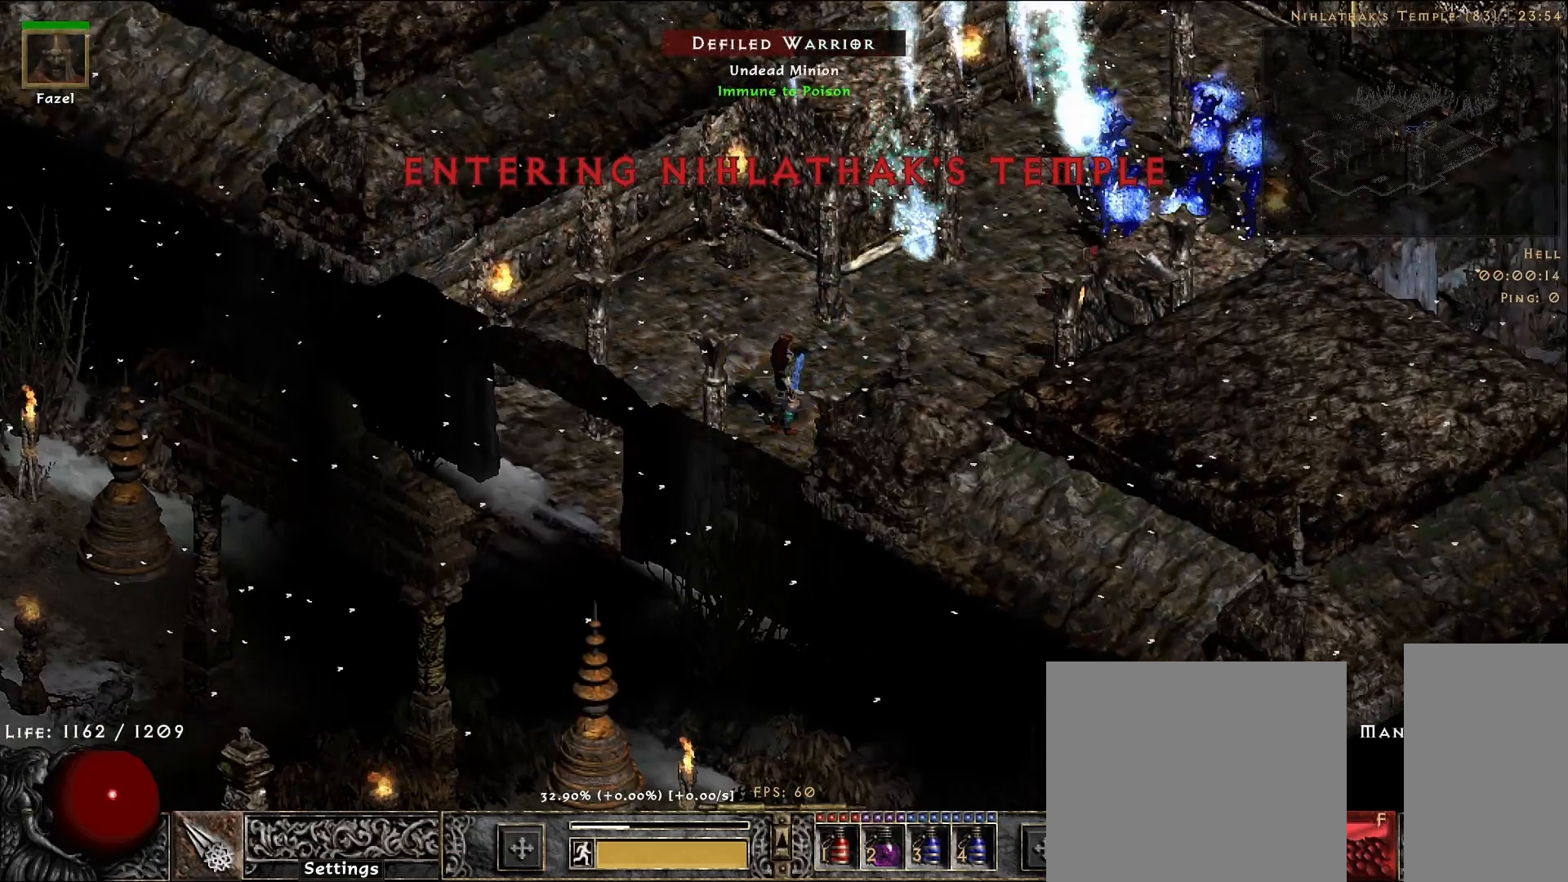
{"keys": [], "mouse": [], "events": [[183, "f", "down"], [300, "f", "up"], [317, "mouse_right", "down"], [450, "mouse_right", "up"]]}
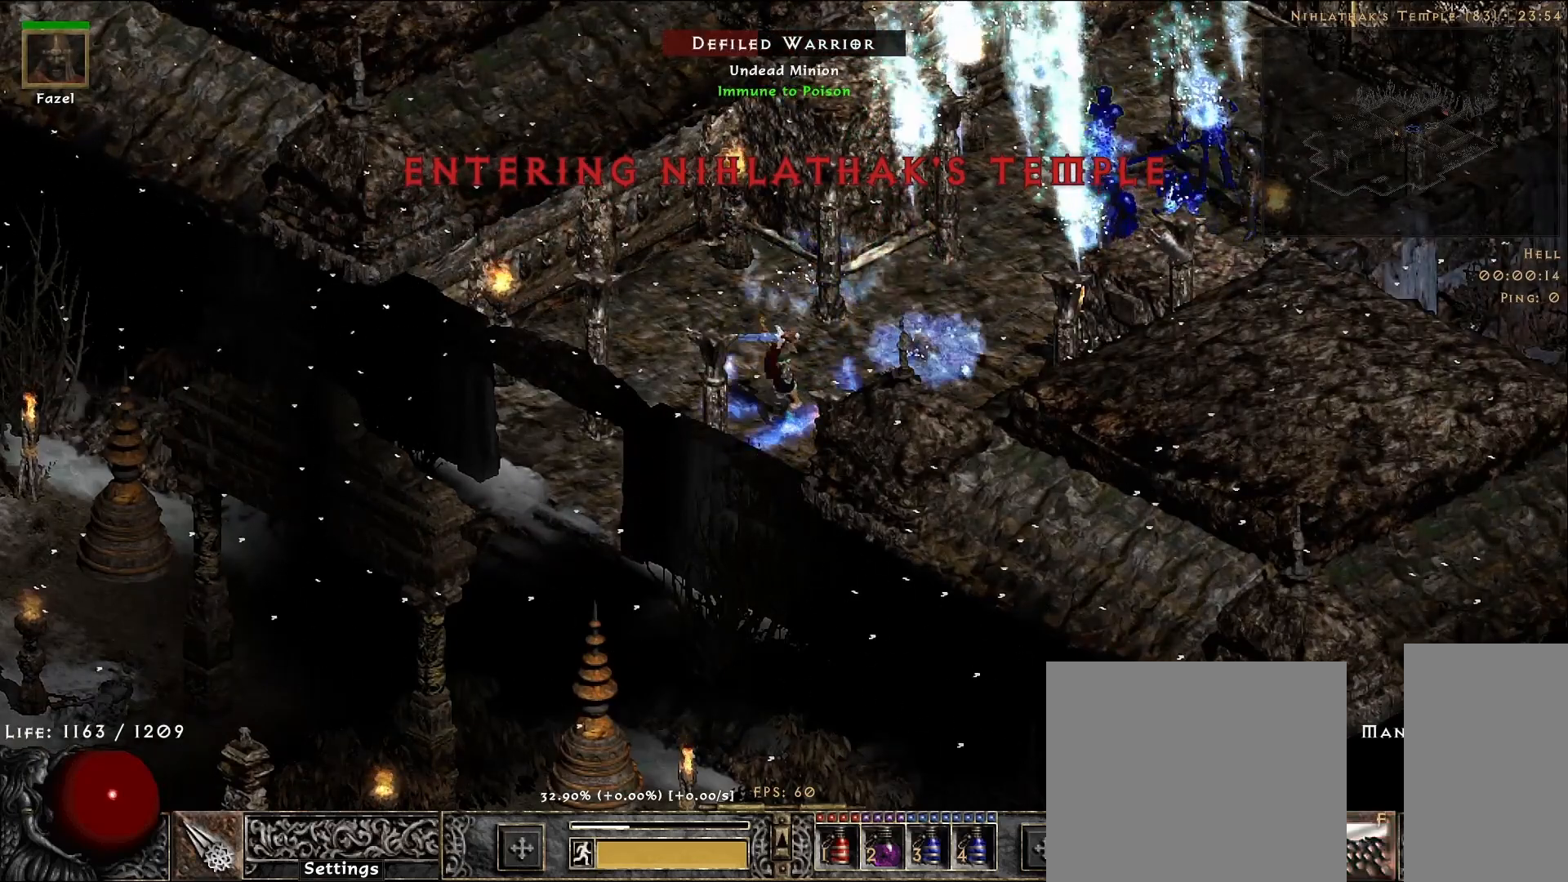
{"keys": [], "mouse": [], "events": [[50, "mouse_right", "down"], [217, "mouse_right", "up"]]}
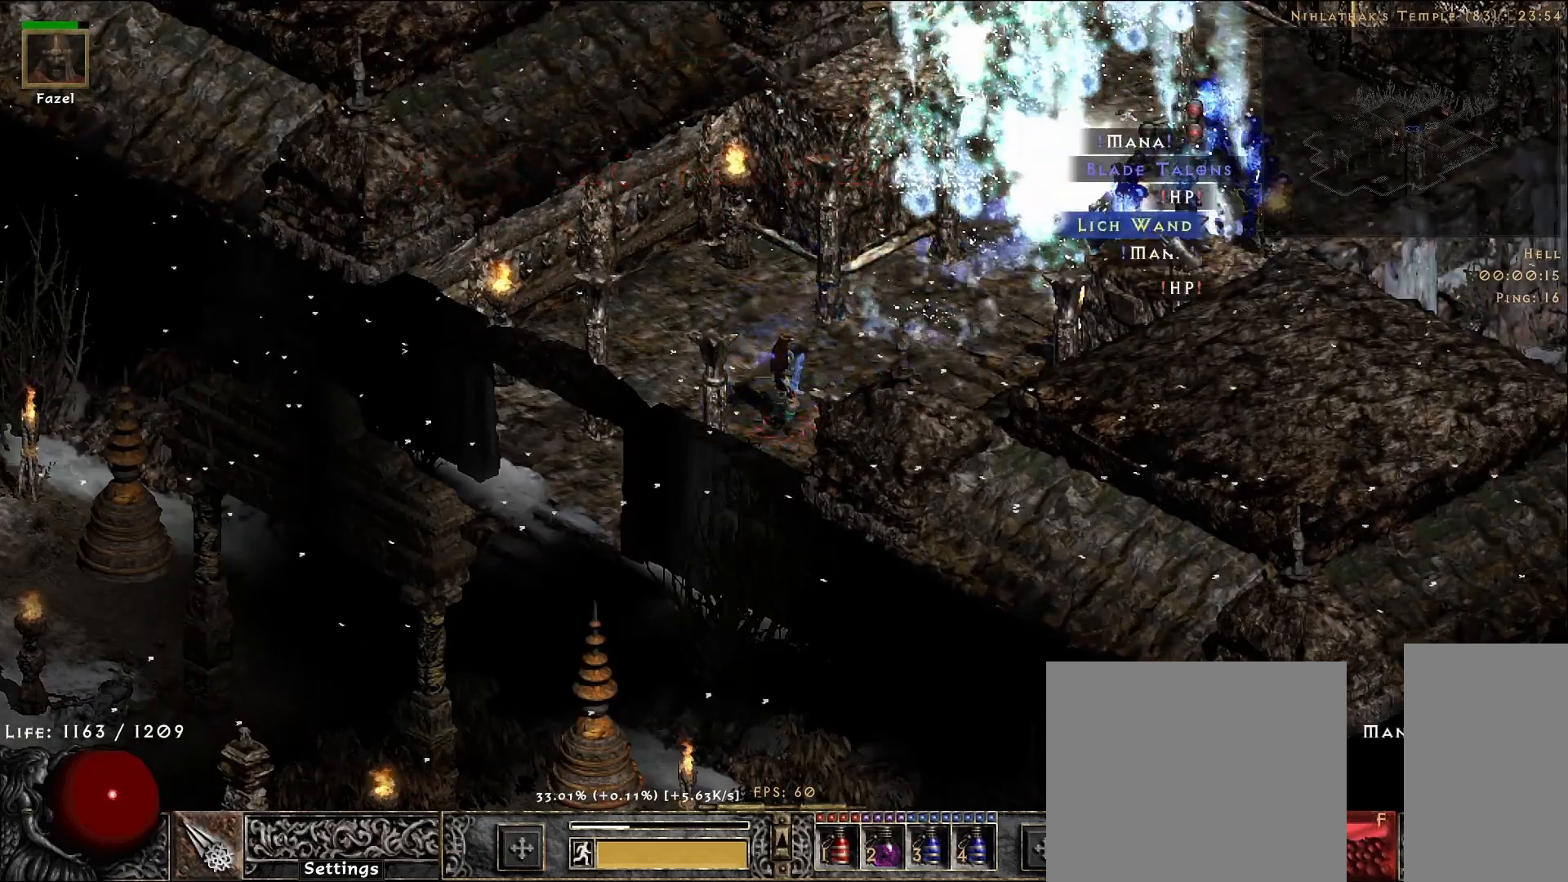
{"keys": [], "mouse": [], "events": []}
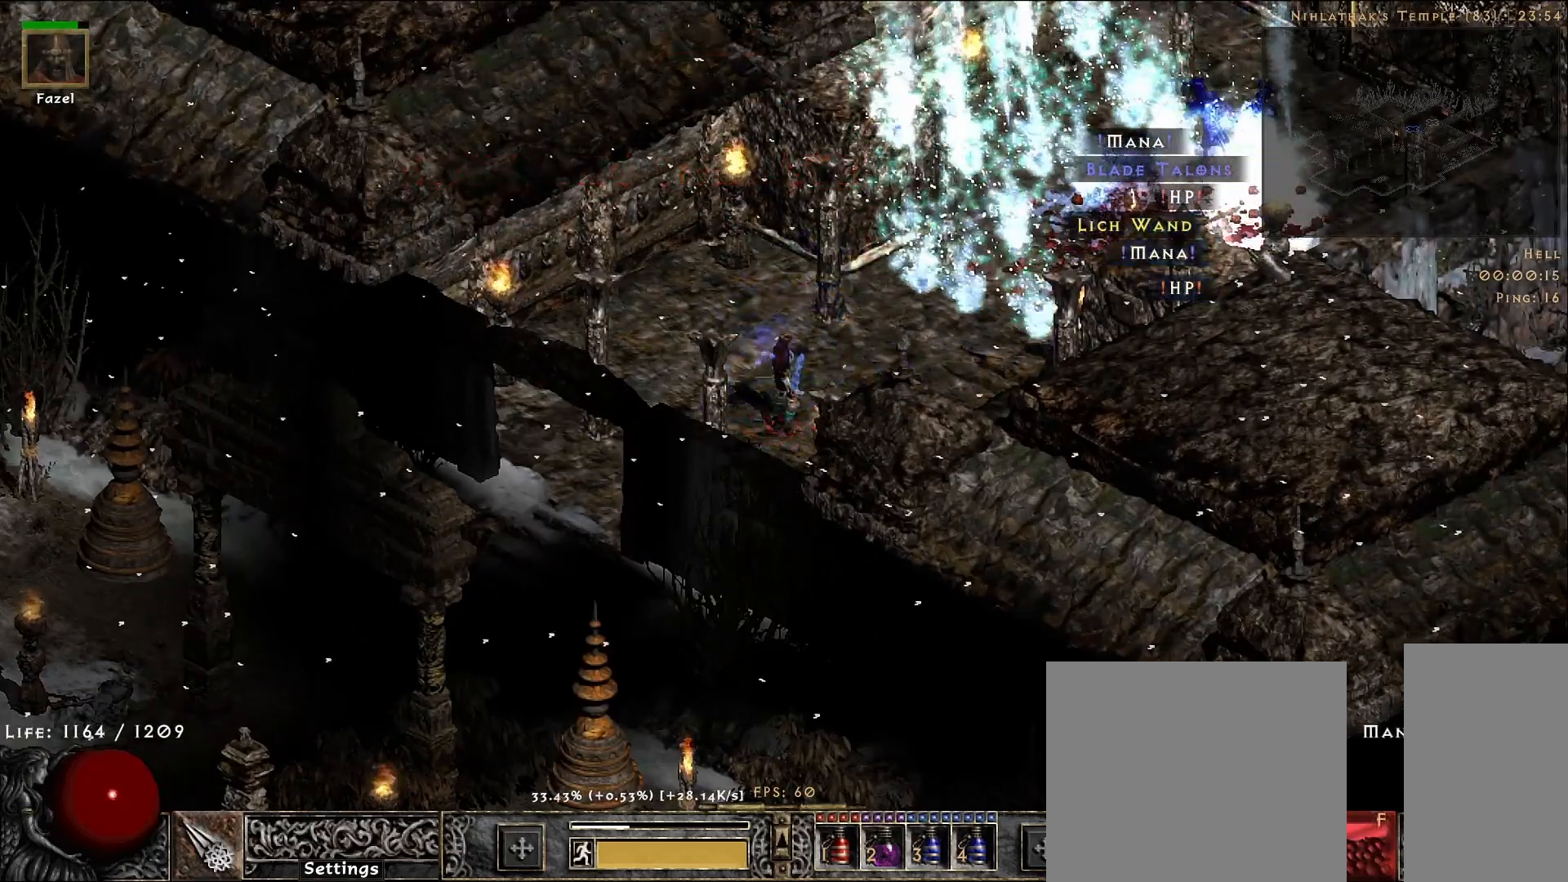
{"keys": [], "mouse": ["right"], "events": [[367, "f", "down"], [417, "mouse_right", "down"], [467, "f", "up"]]}
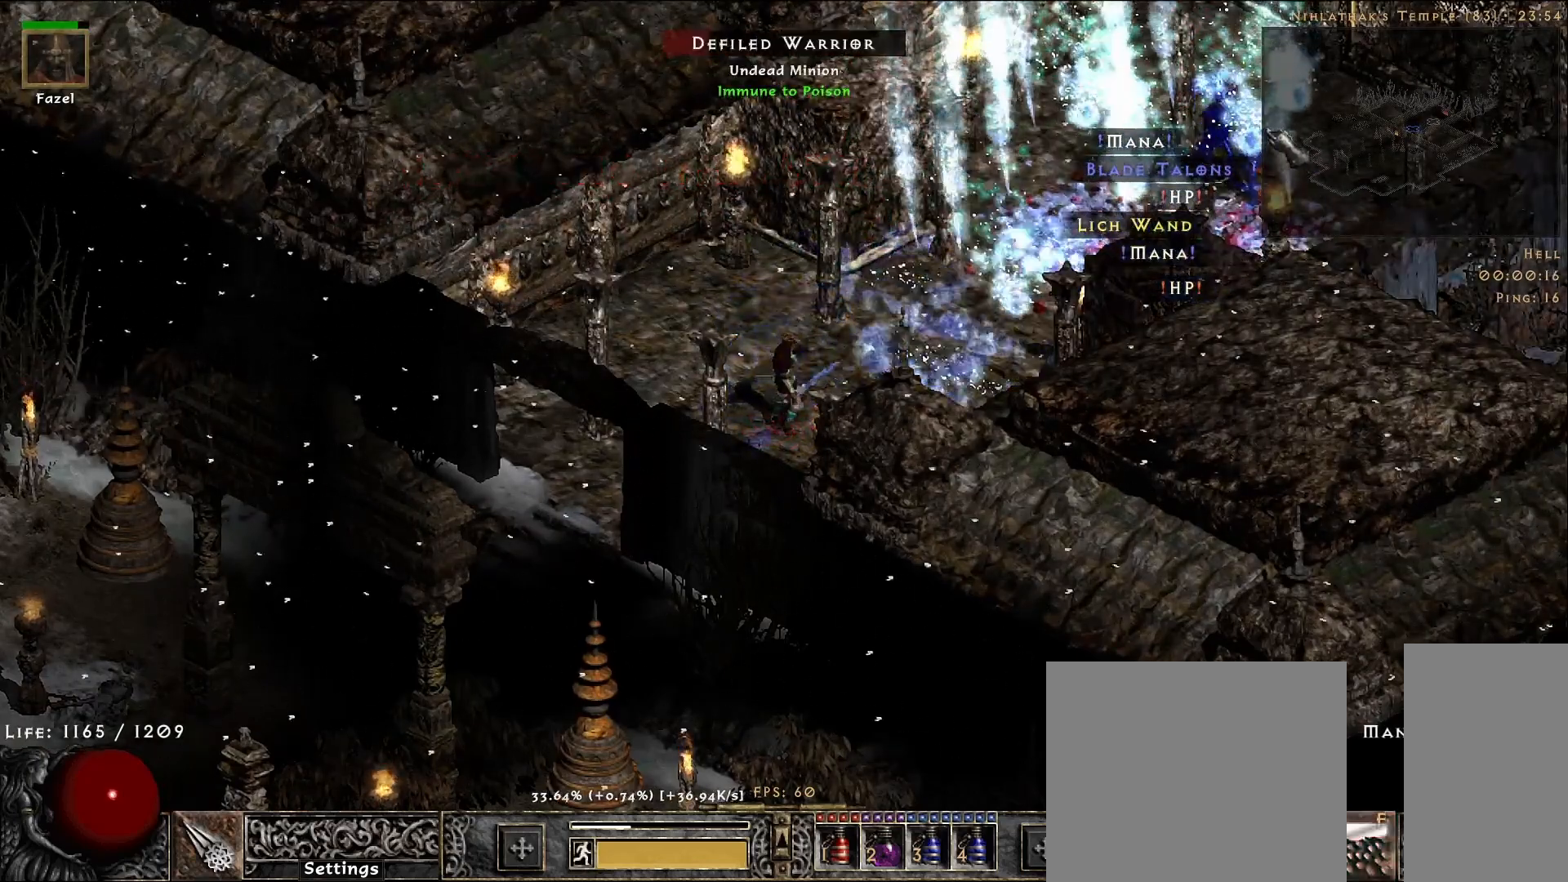
{"keys": [], "mouse": [], "events": [[133, "mouse_right", "up"]]}
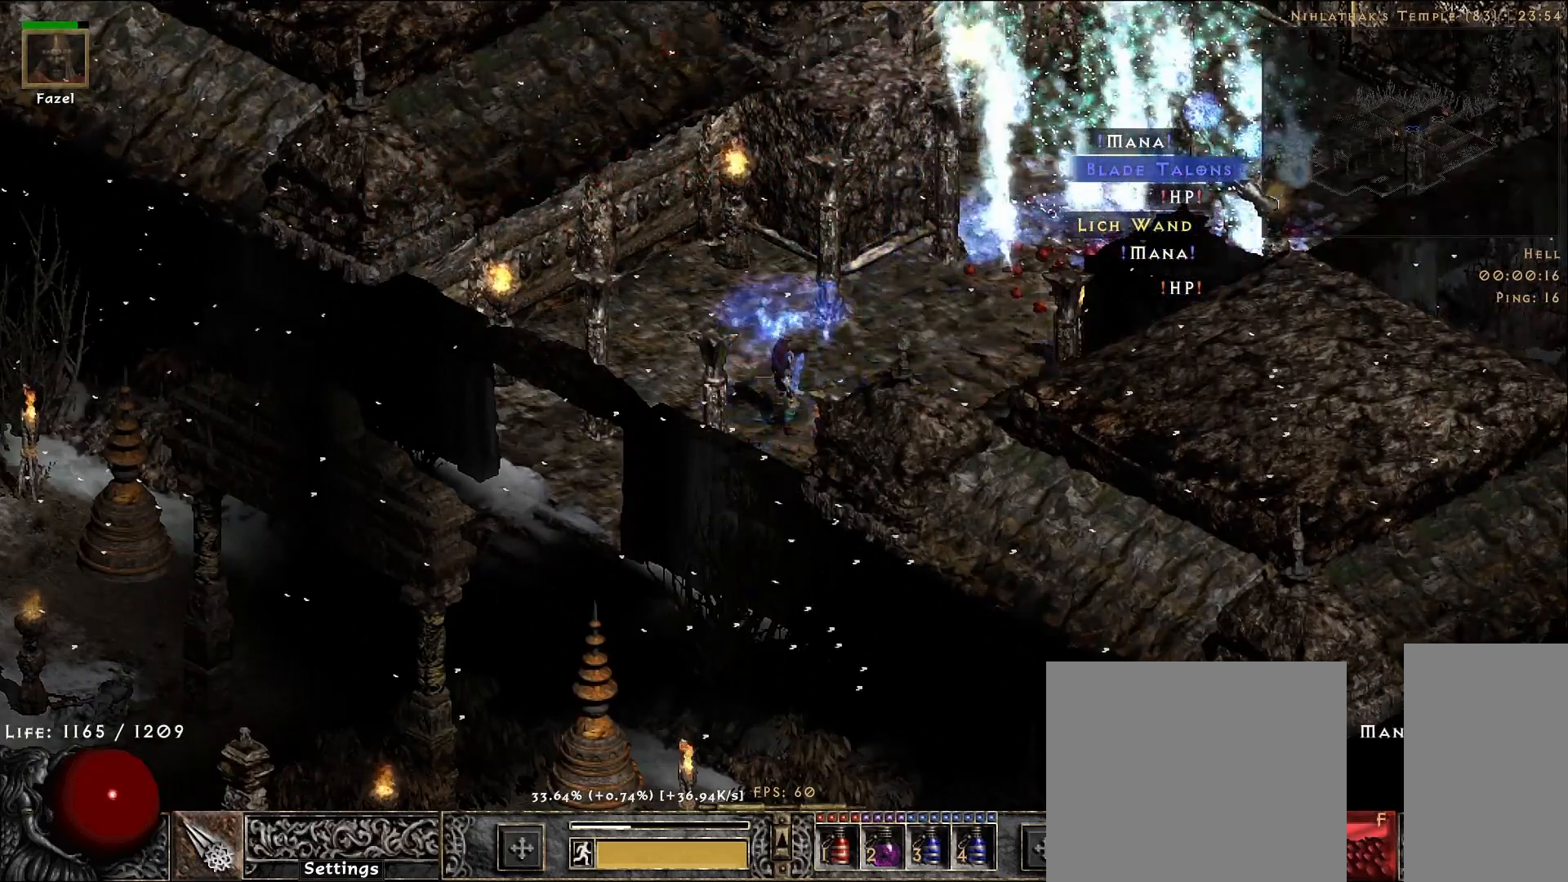
{"keys": [], "mouse": [], "events": []}
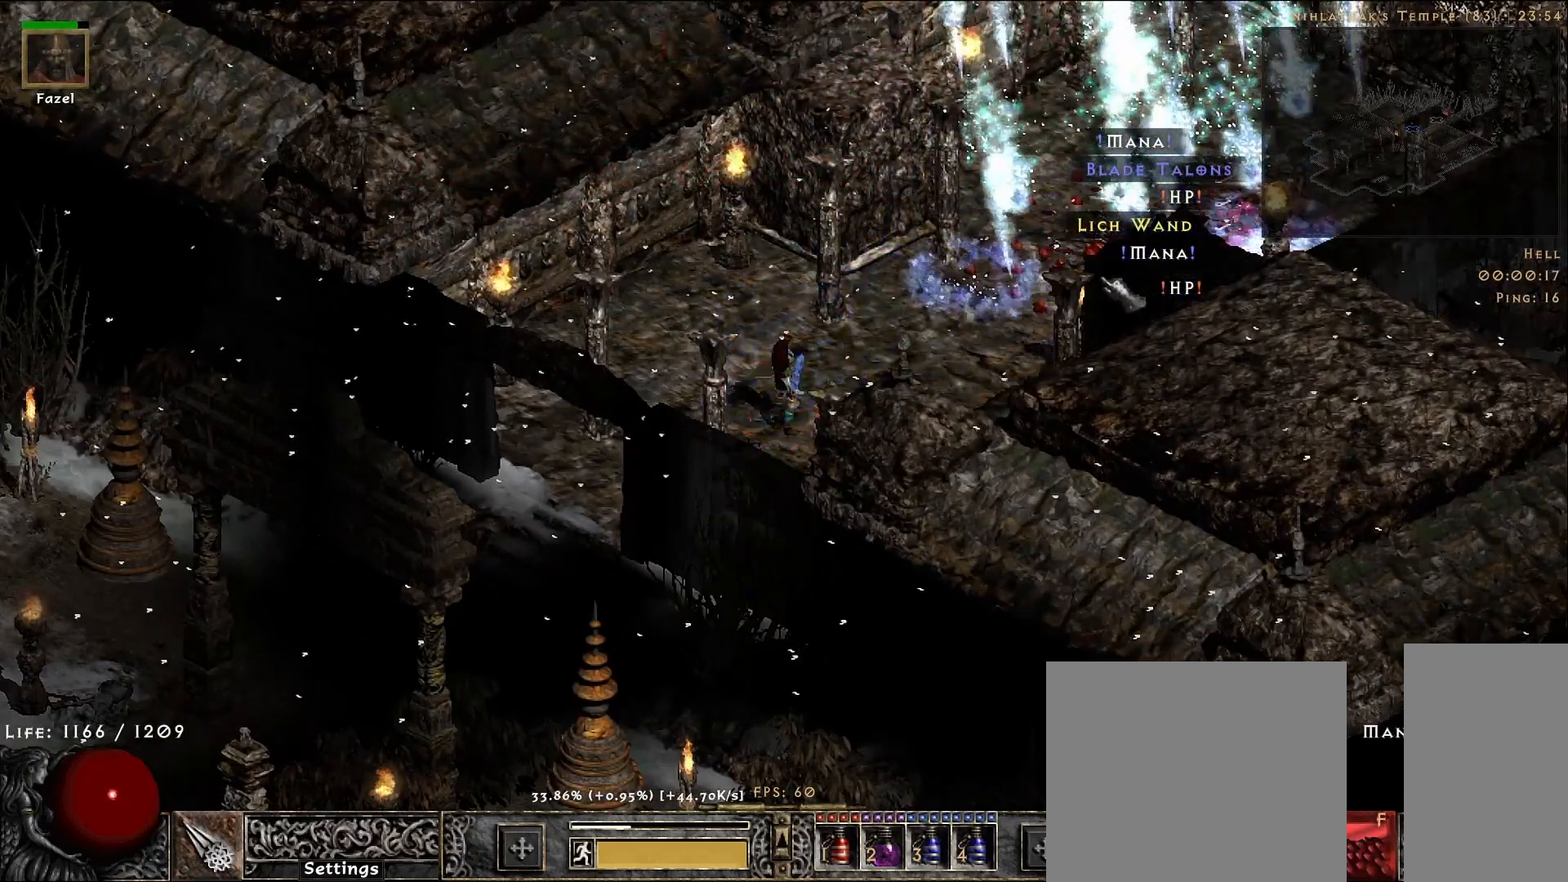
{"keys": [], "mouse": [], "events": []}
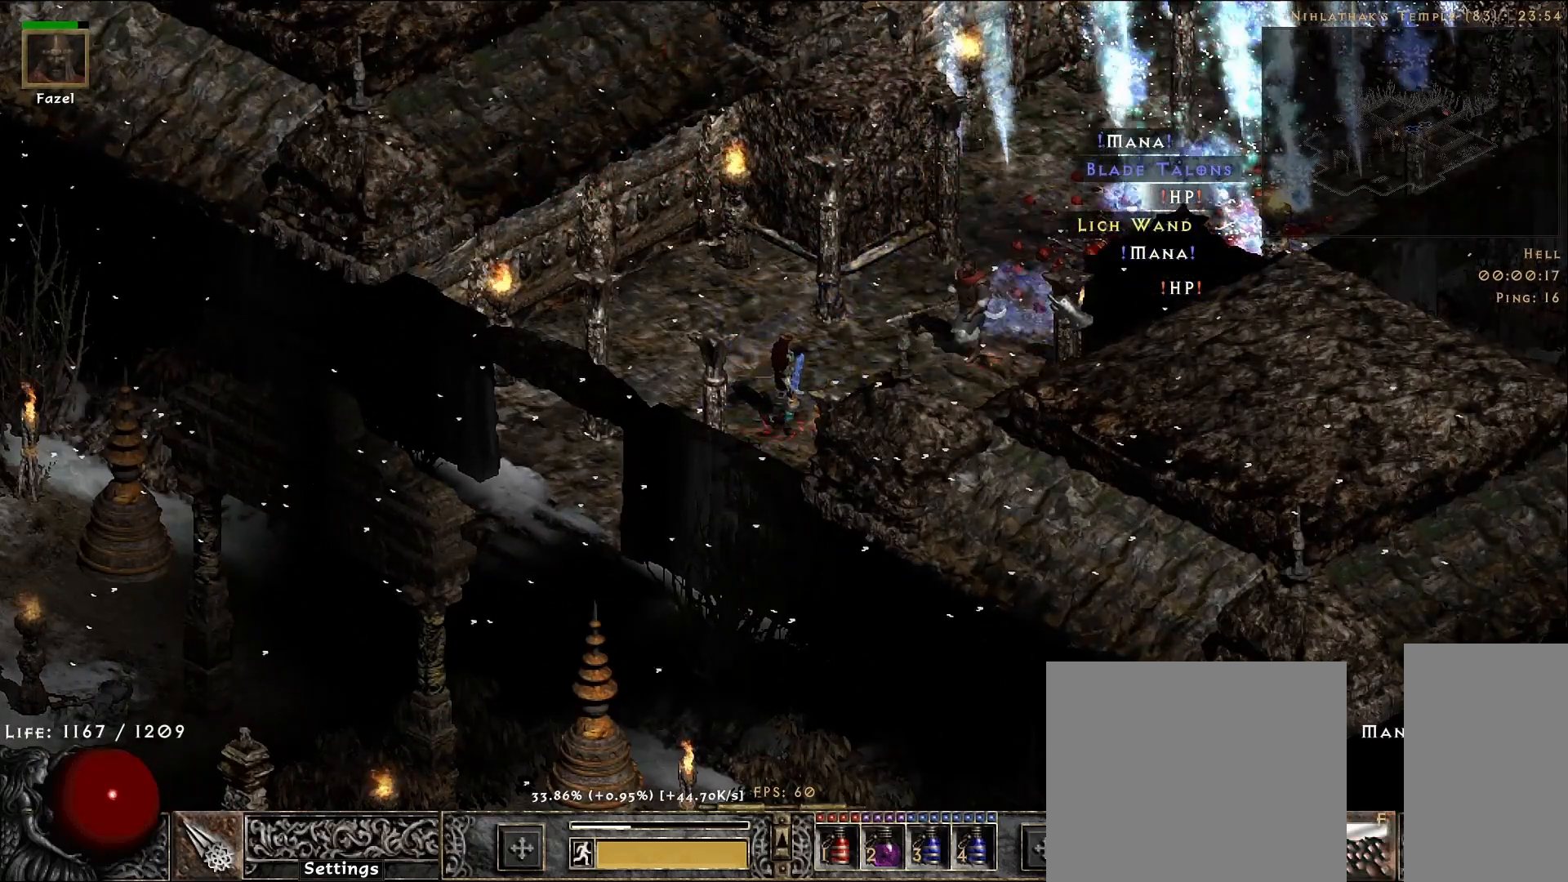
{"keys": [], "mouse": [], "events": []}
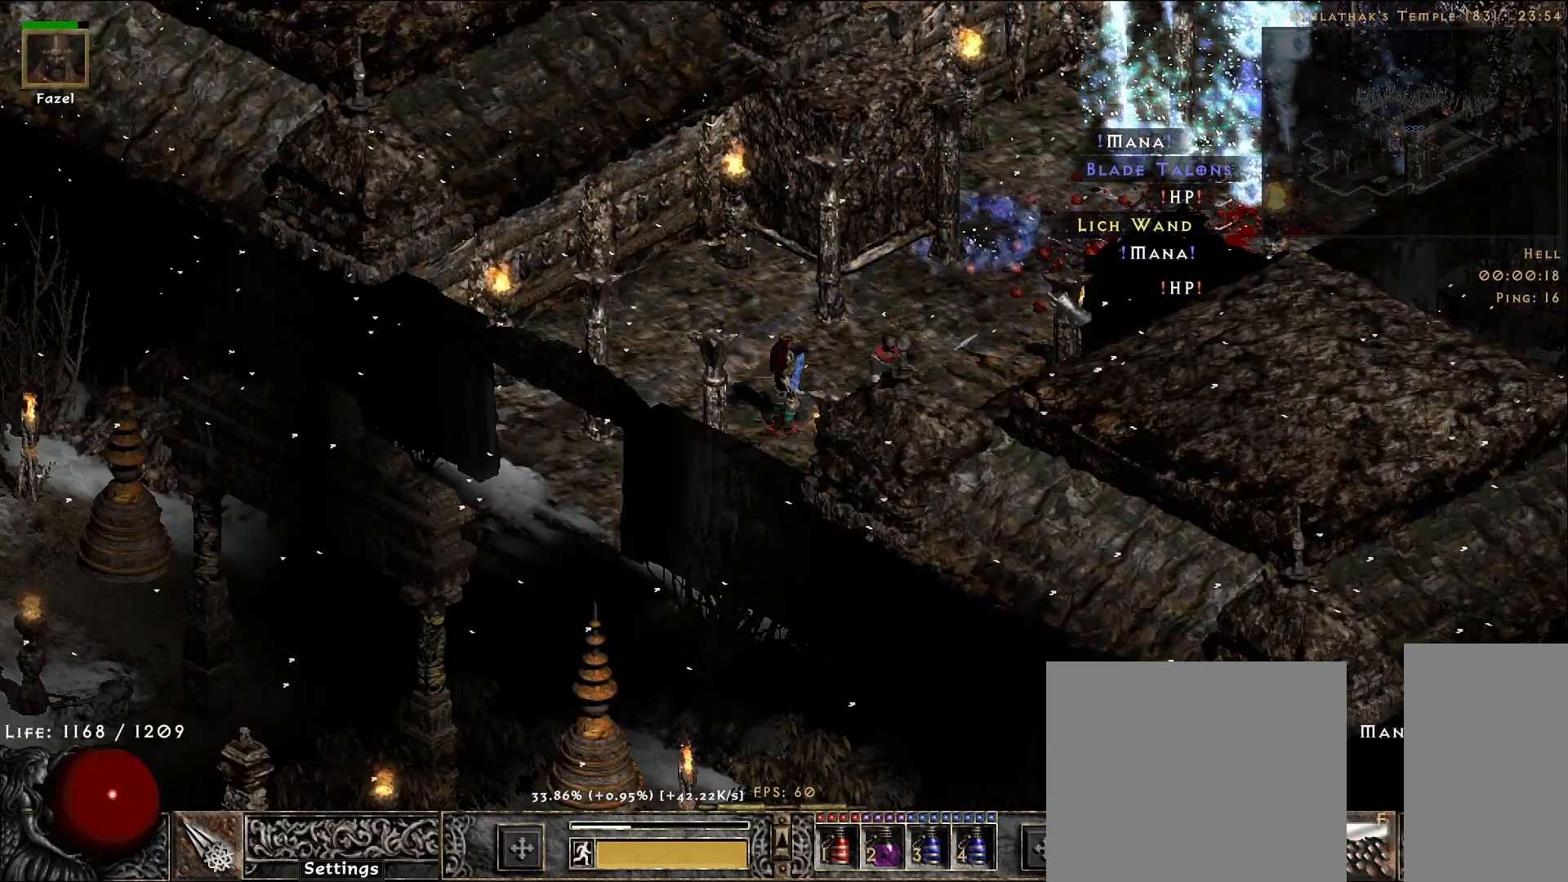
{"keys": [], "mouse": [], "events": []}
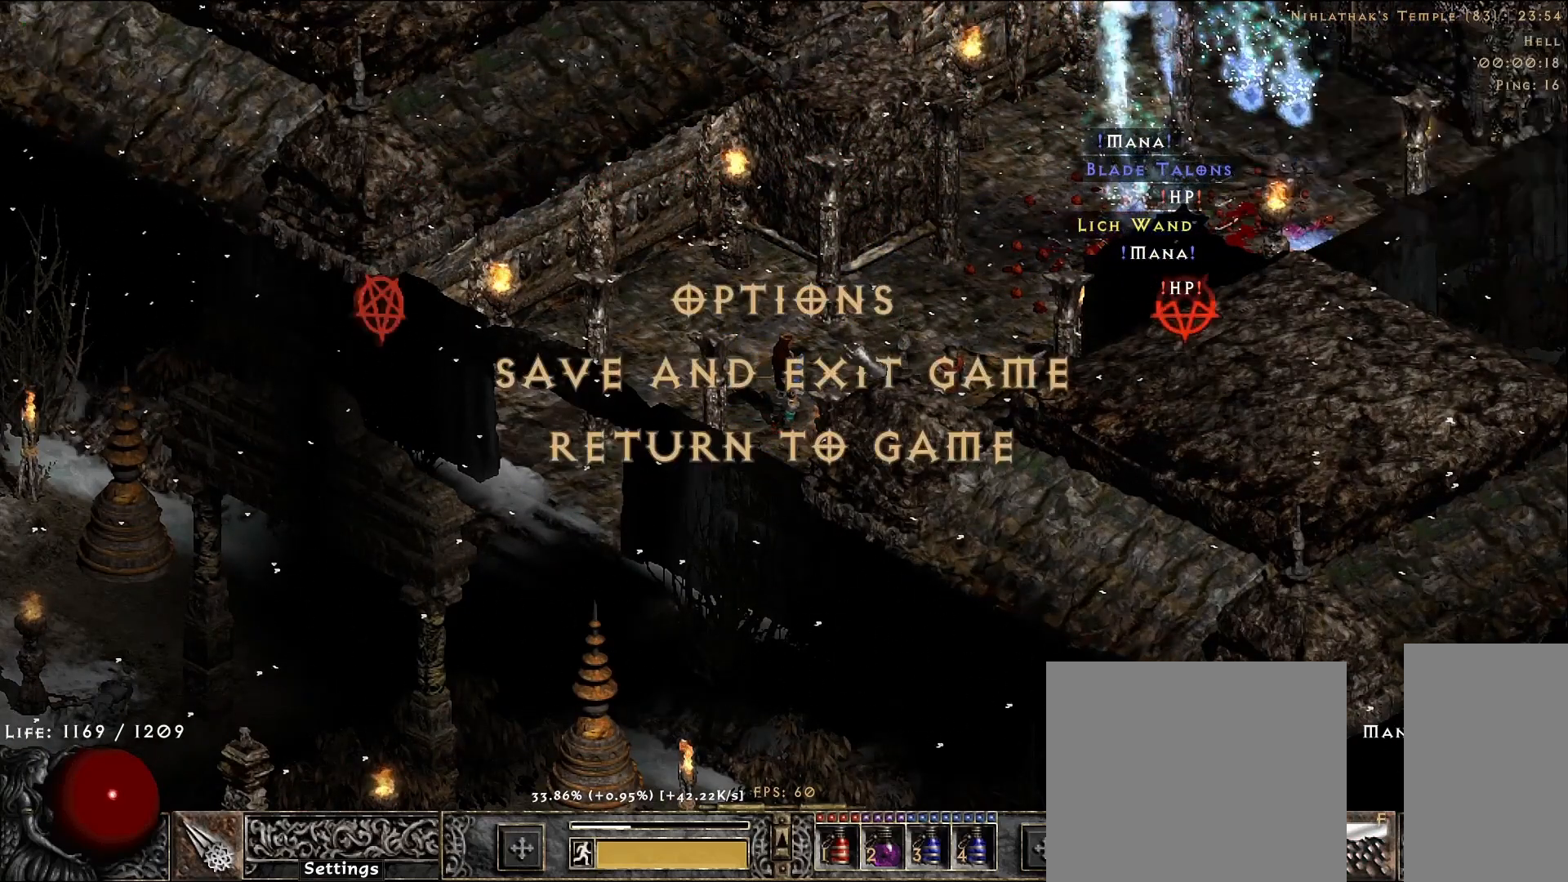
{"keys": [], "mouse": [], "events": [[200, "mouse_left", "down"], [283, "mouse_left", "up"]]}